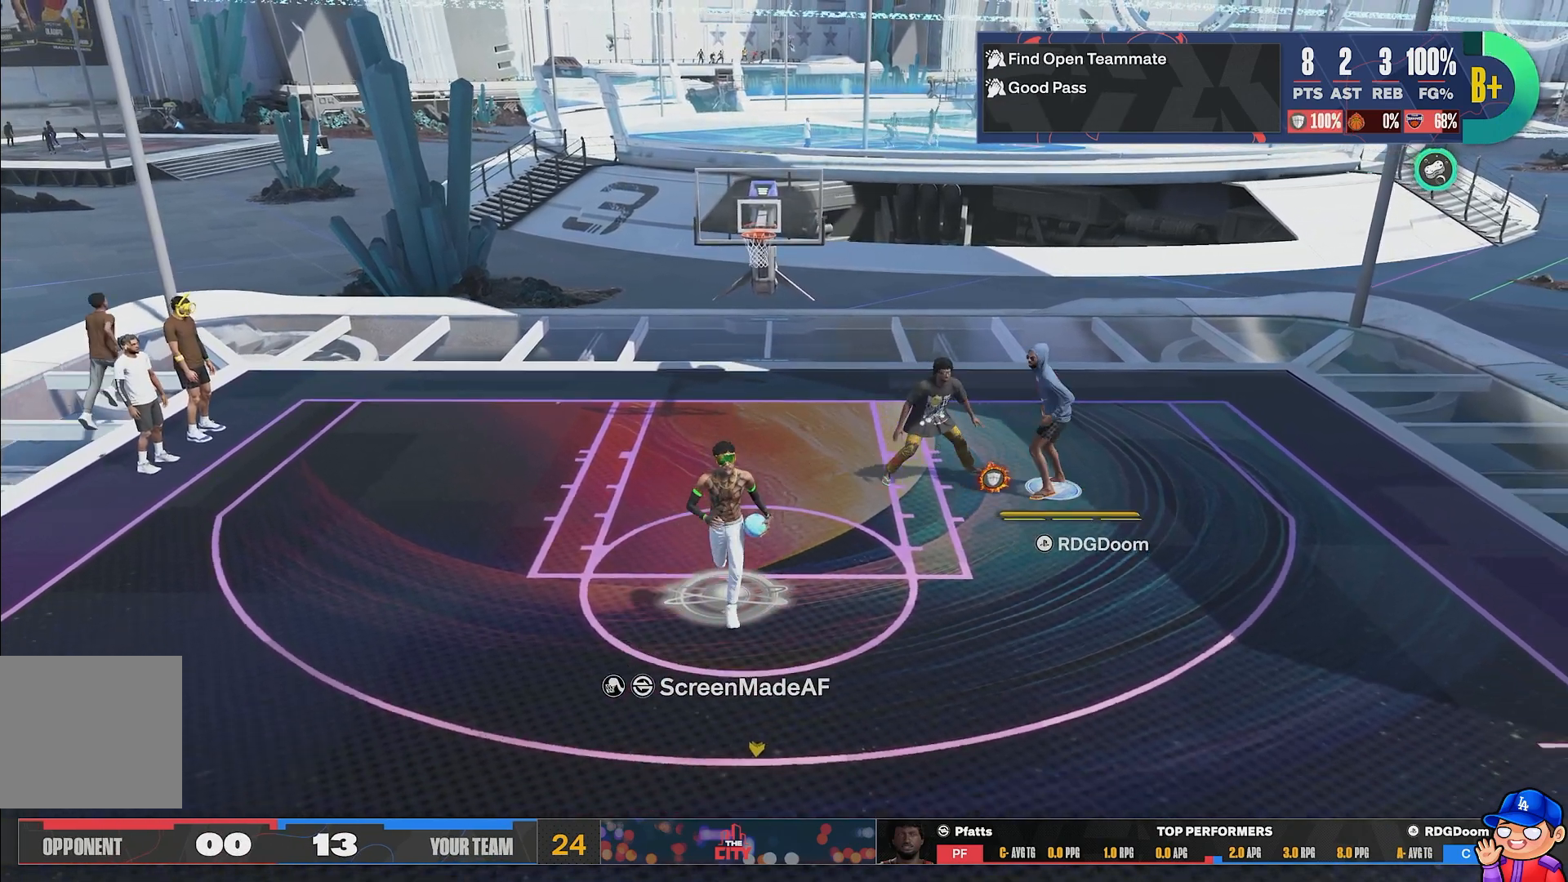
Gameplay with a controller (PlayStation layout); each line is a JSON object with the inputs held at the frame after it. "events" lists button and stick changes between this image and that frame as [ms after this image, input, new state], when the widget could be followed in between. Not read: L3 R3.
{"buttons": ["CROSS"], "left_stick": "center", "right_stick": "center", "events": [[433, "CROSS", "up"], [483, "CROSS", "down"]]}
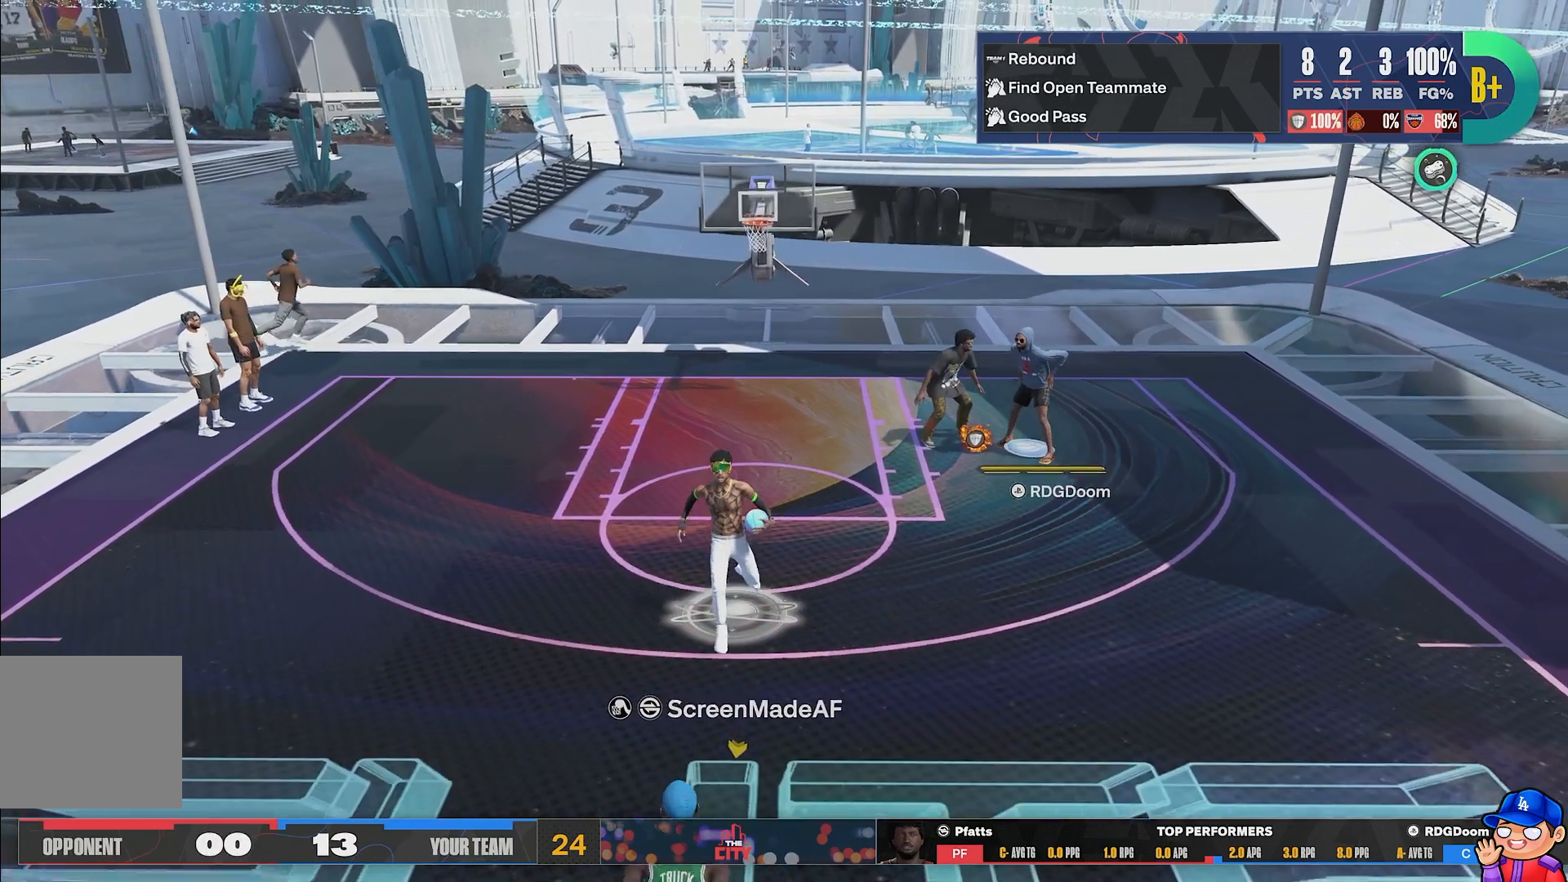
{"buttons": [], "left_stick": "down", "right_stick": "center", "events": [[133, "CROSS", "up"], [183, "CROSS", "down"], [283, "CROSS", "up"], [283, "left_stick", "down"], [350, "CROSS", "down"], [467, "CROSS", "up"]]}
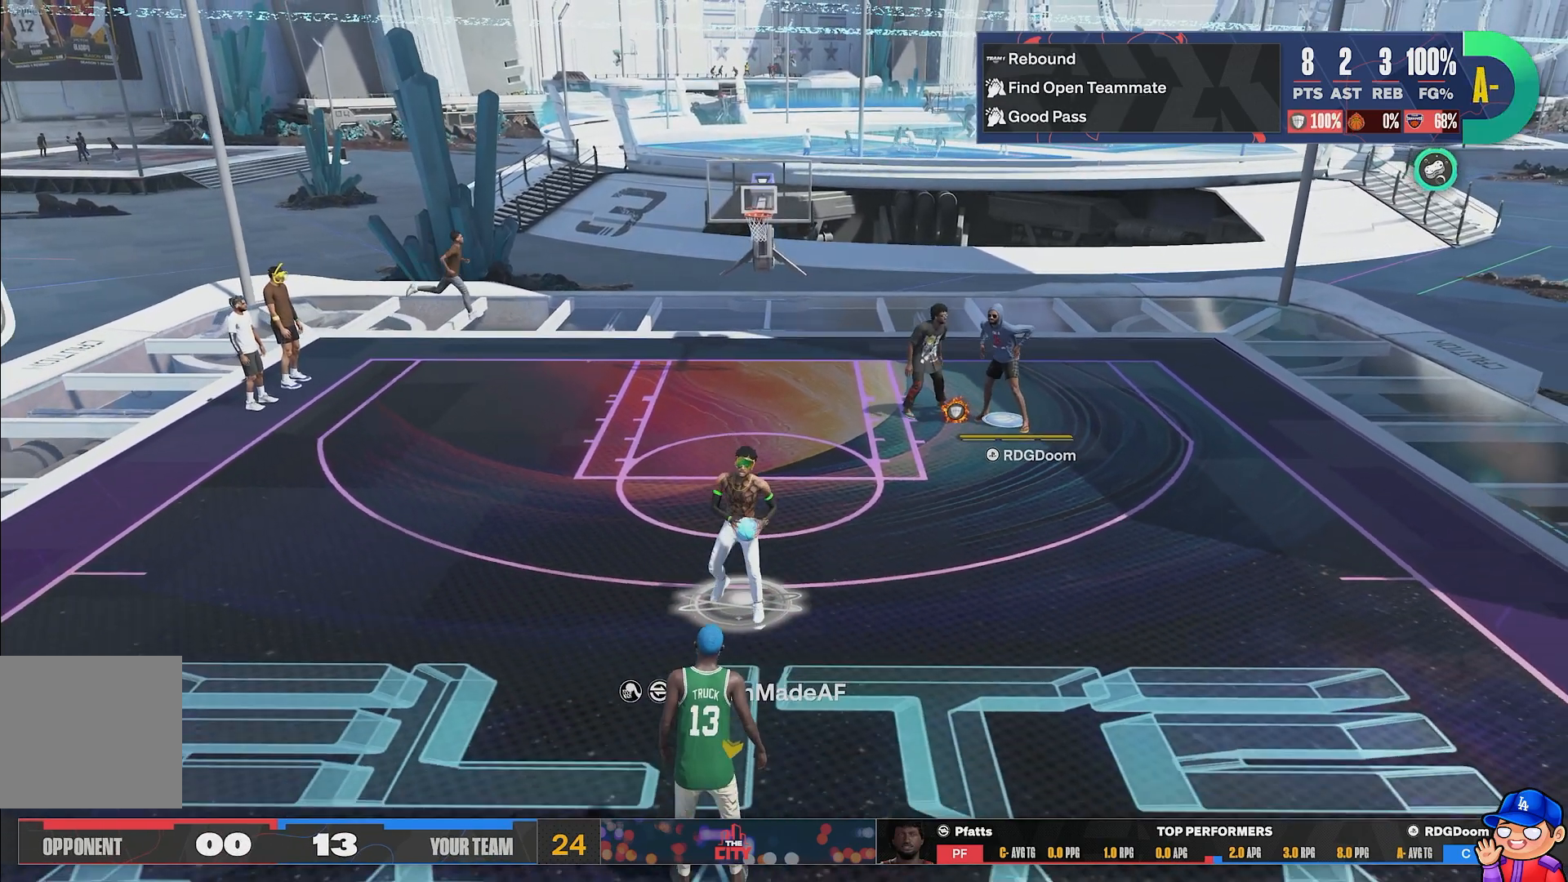
{"buttons": [], "left_stick": "down", "right_stick": "center", "events": [[33, "CROSS", "down"], [133, "CROSS", "up"], [217, "CROSS", "down"], [317, "CROSS", "up"]]}
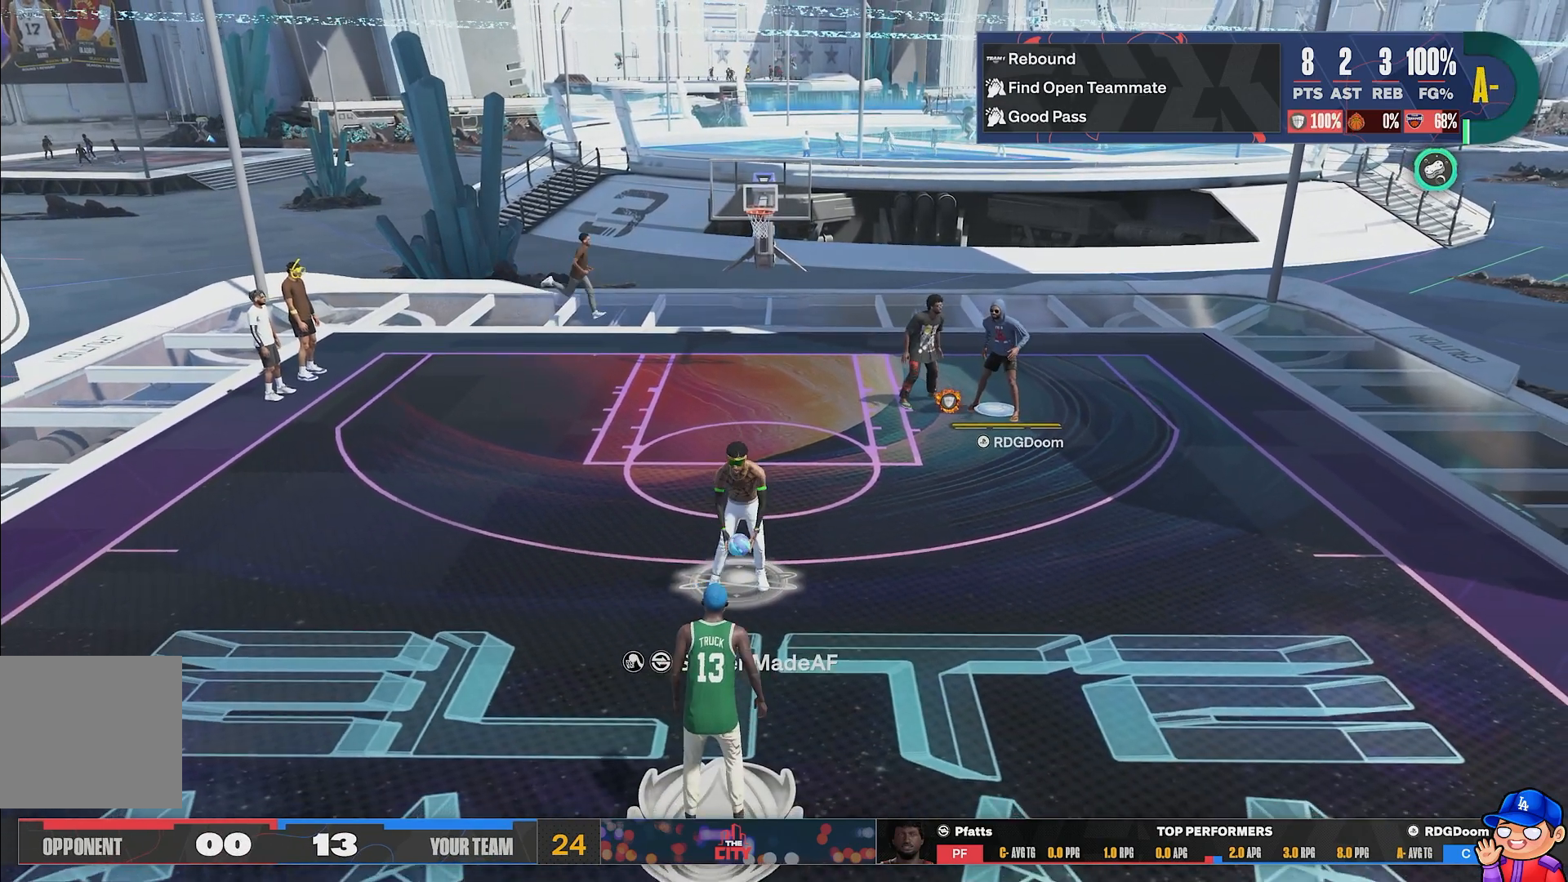
{"buttons": ["R2"], "left_stick": "down-left", "right_stick": "center", "events": [[383, "R2", "down"], [433, "left_stick", "down-left"]]}
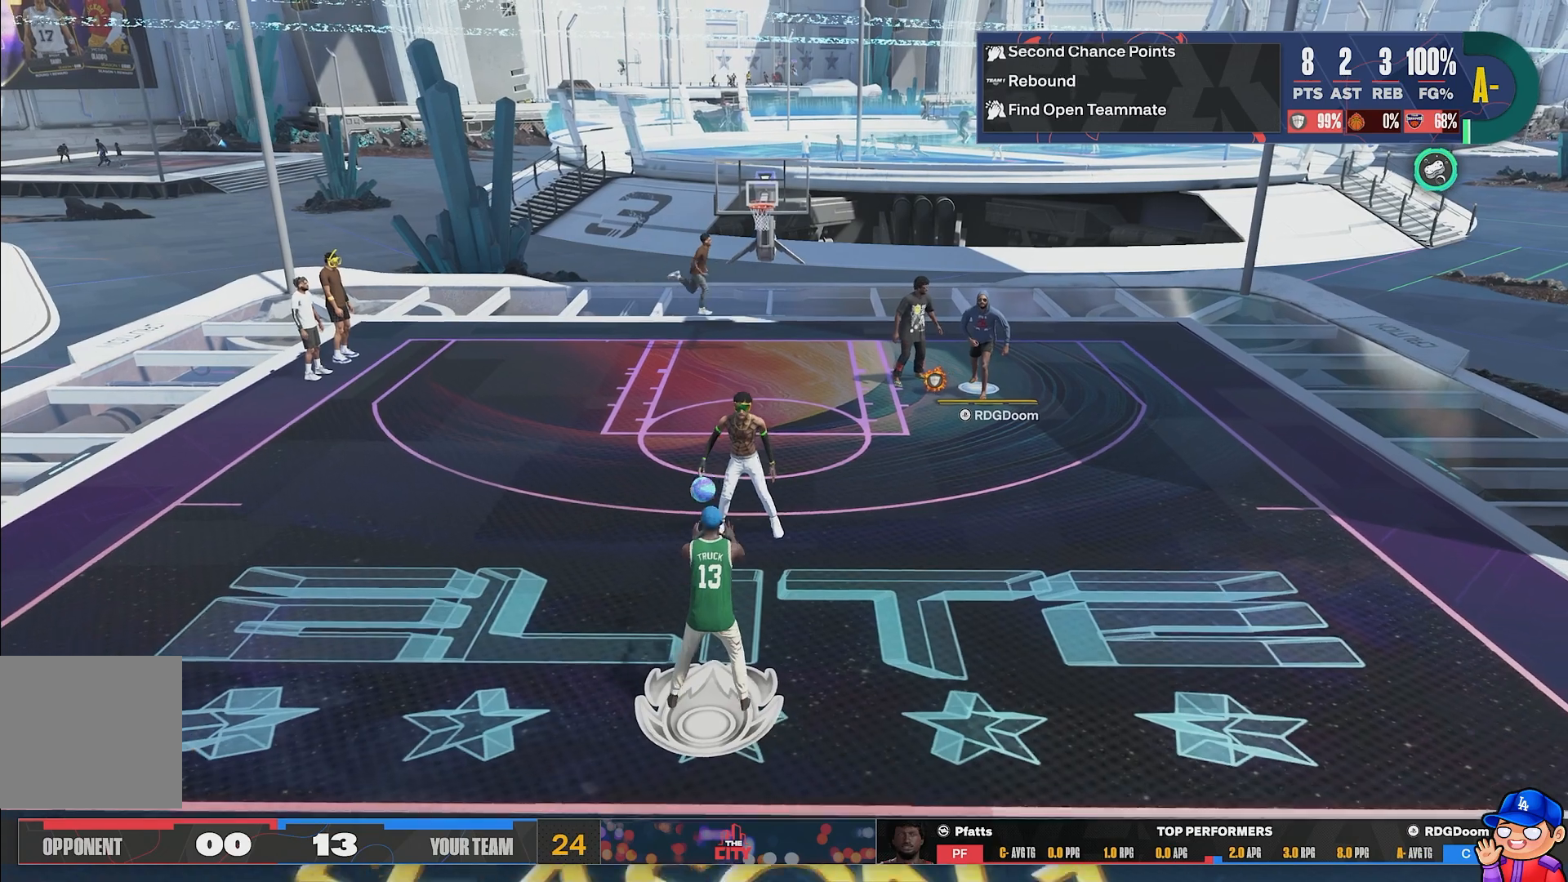
{"buttons": ["R2"], "left_stick": "up-left", "right_stick": "center", "events": [[183, "left_stick", "left"], [400, "left_stick", "up-left"]]}
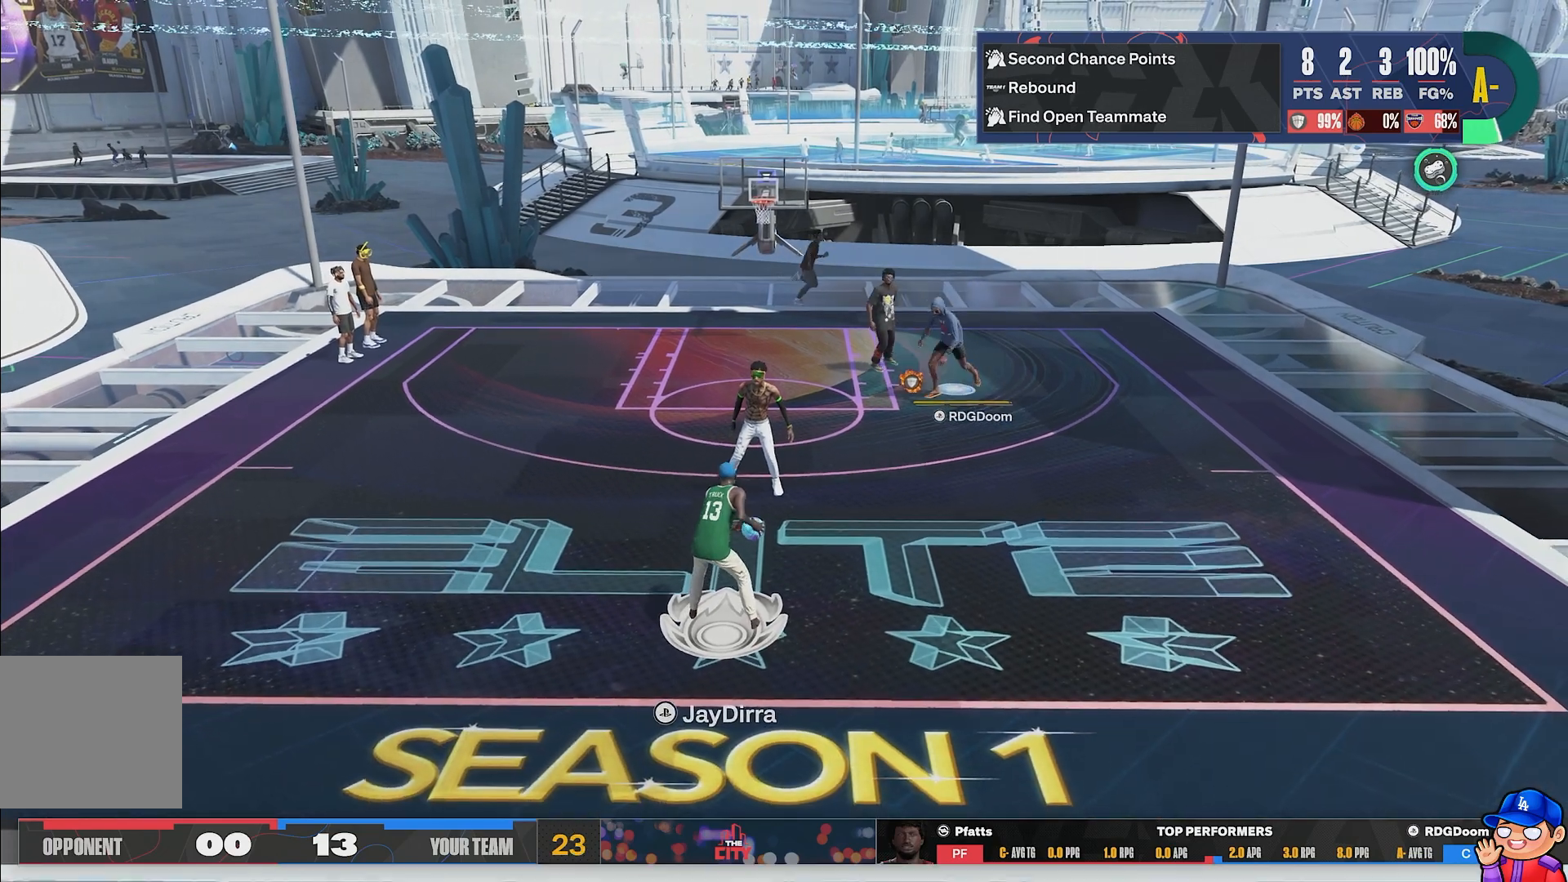
{"buttons": ["R2"], "left_stick": "up-left", "right_stick": "center", "events": []}
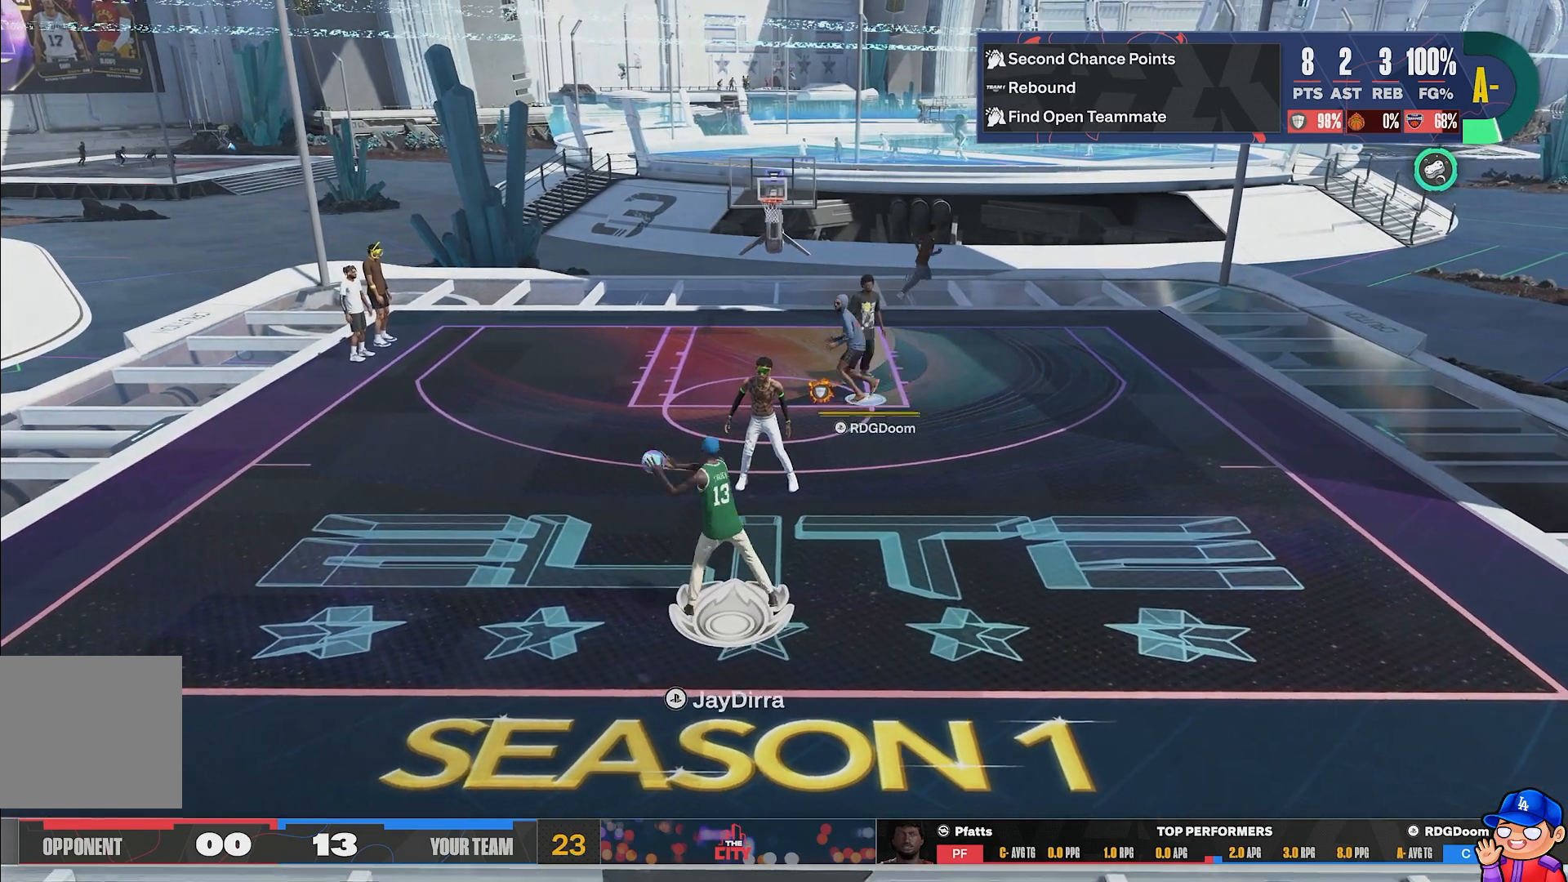
{"buttons": ["L2"], "left_stick": "up", "right_stick": "center", "events": [[217, "L2", "down"], [217, "R2", "up"], [317, "left_stick", "up"]]}
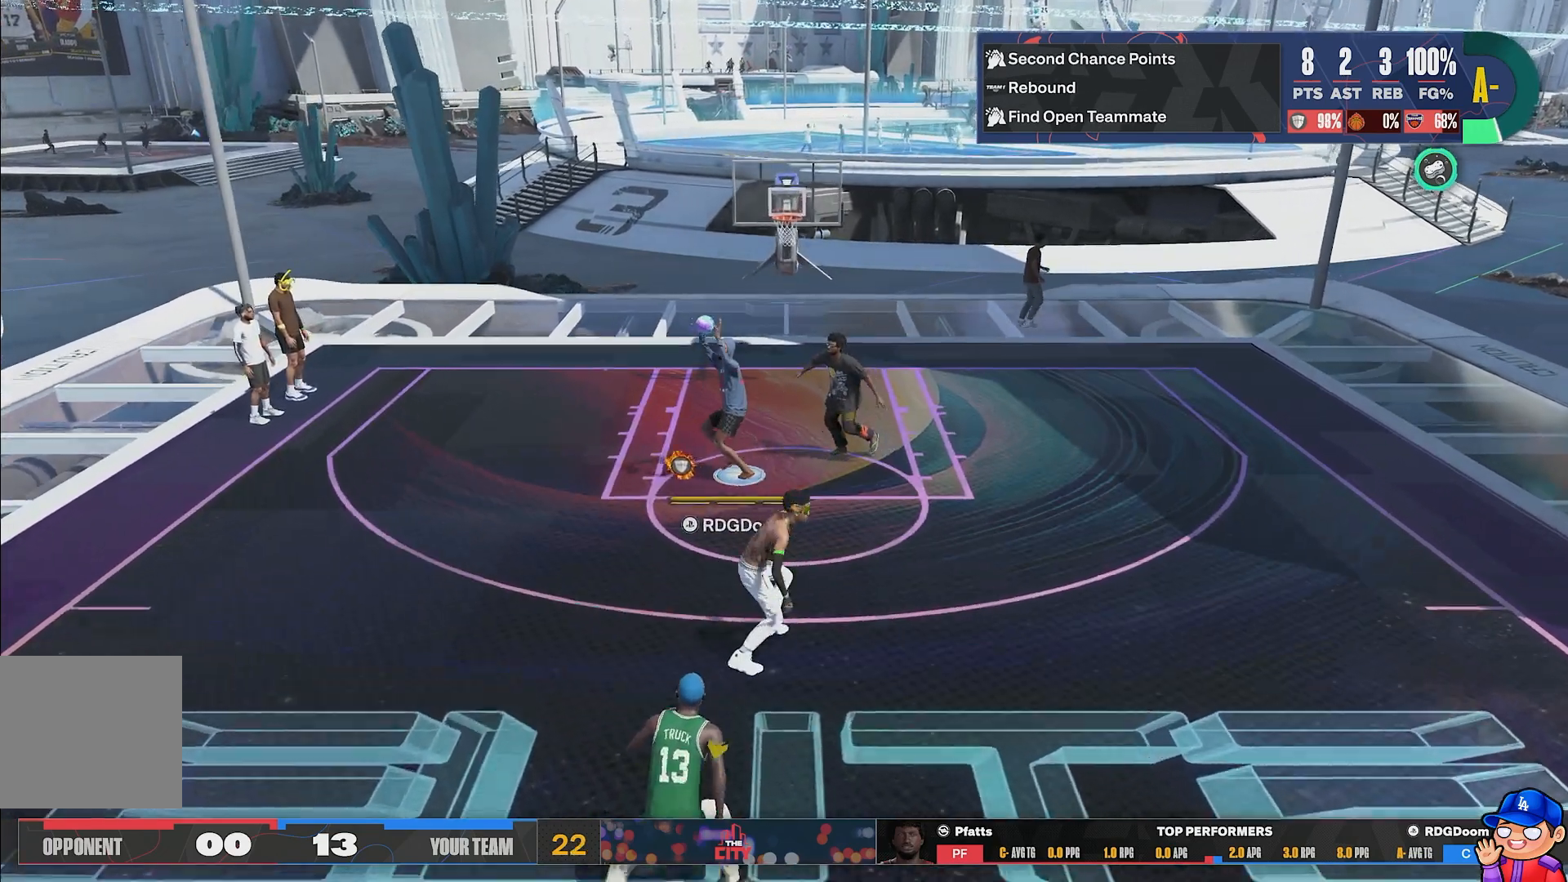
{"buttons": ["L2"], "left_stick": "up", "right_stick": "center", "events": []}
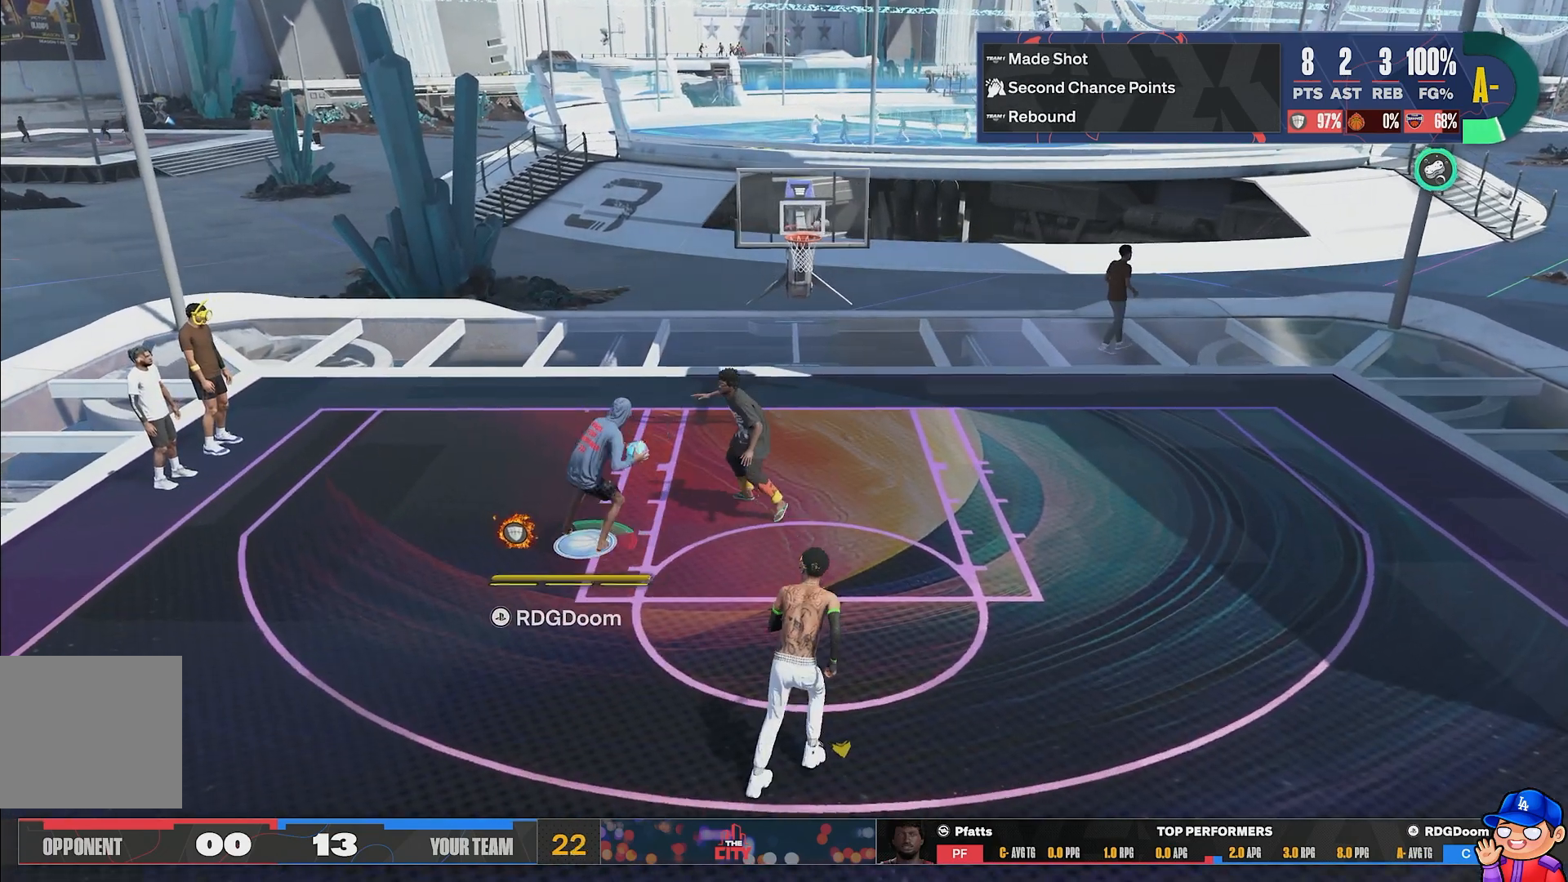
{"buttons": ["L2"], "left_stick": "up-right", "right_stick": "center", "events": [[217, "left_stick", "up-right"]]}
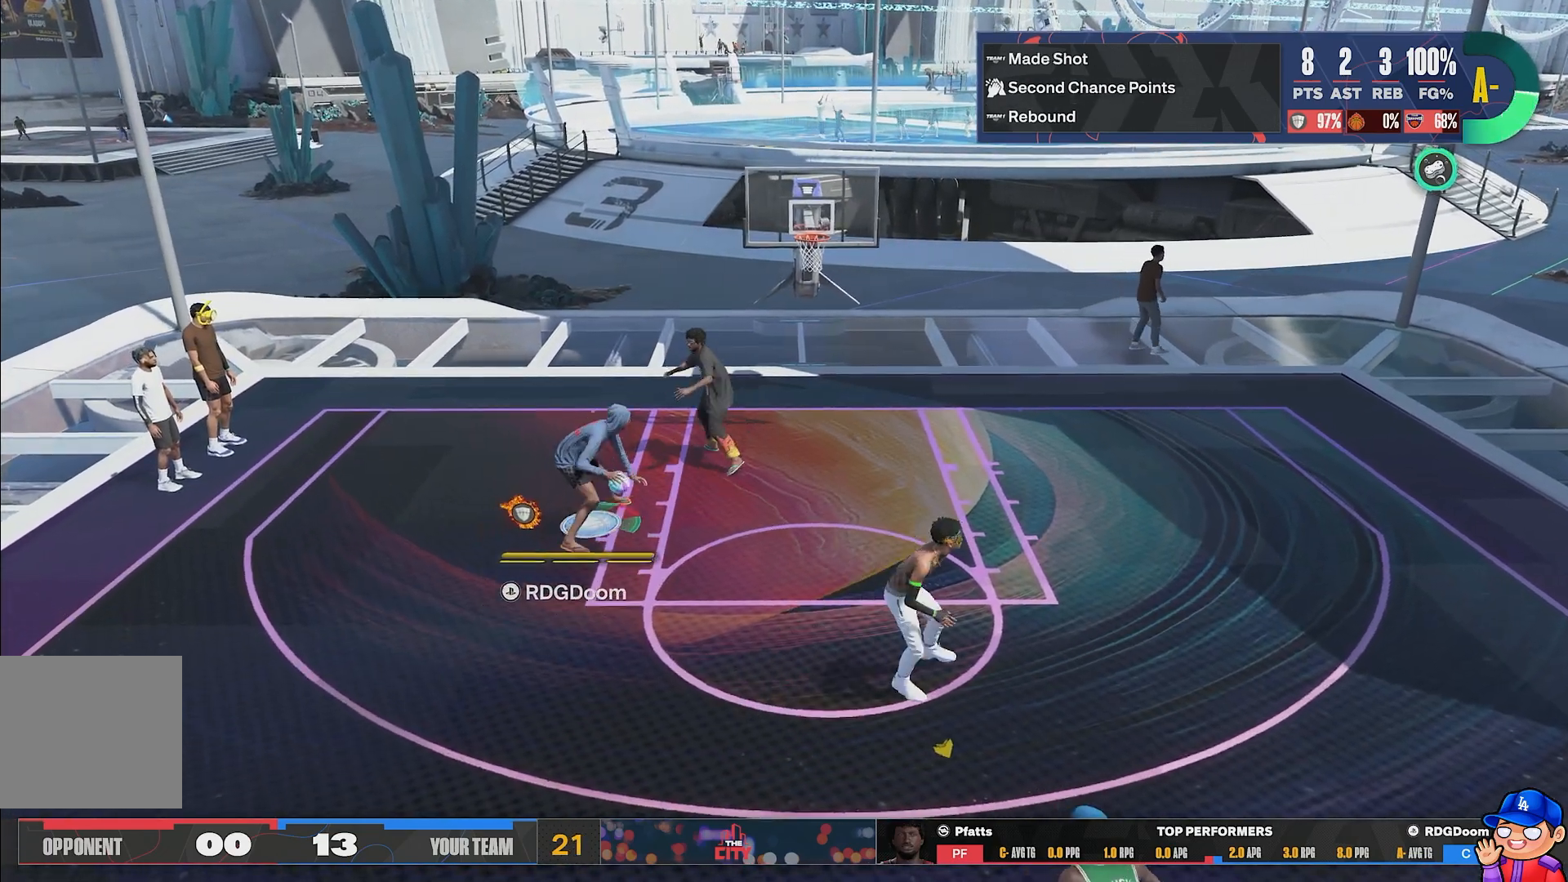
{"buttons": ["SQUARE", "L2"], "left_stick": "up-right", "right_stick": "center", "events": [[450, "SQUARE", "down"]]}
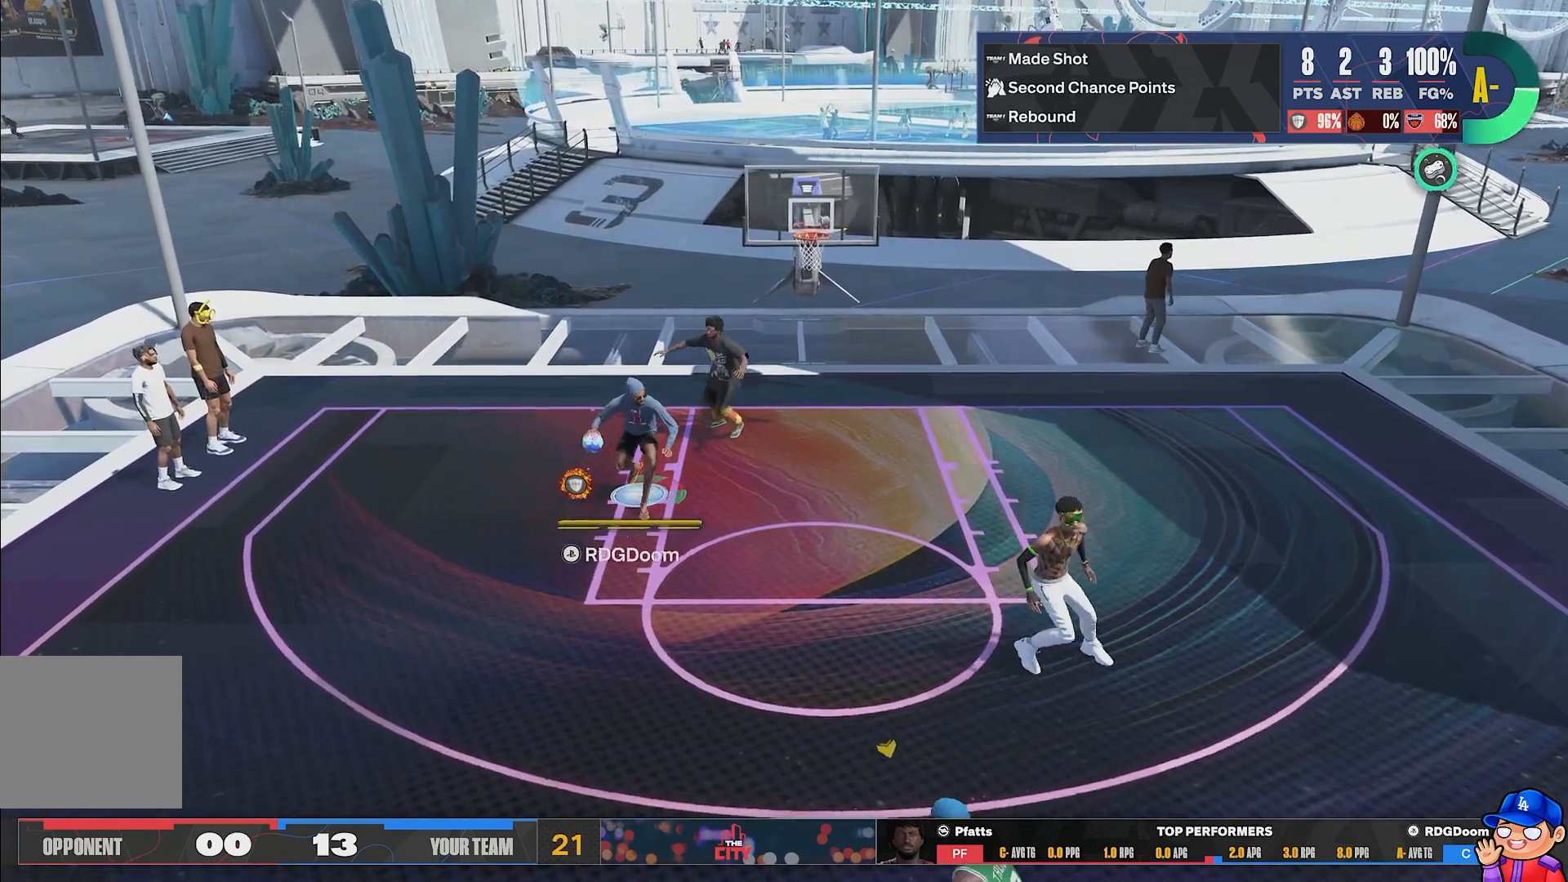
{"buttons": ["L2"], "left_stick": "up-right", "right_stick": "center", "events": [[83, "SQUARE", "up"]]}
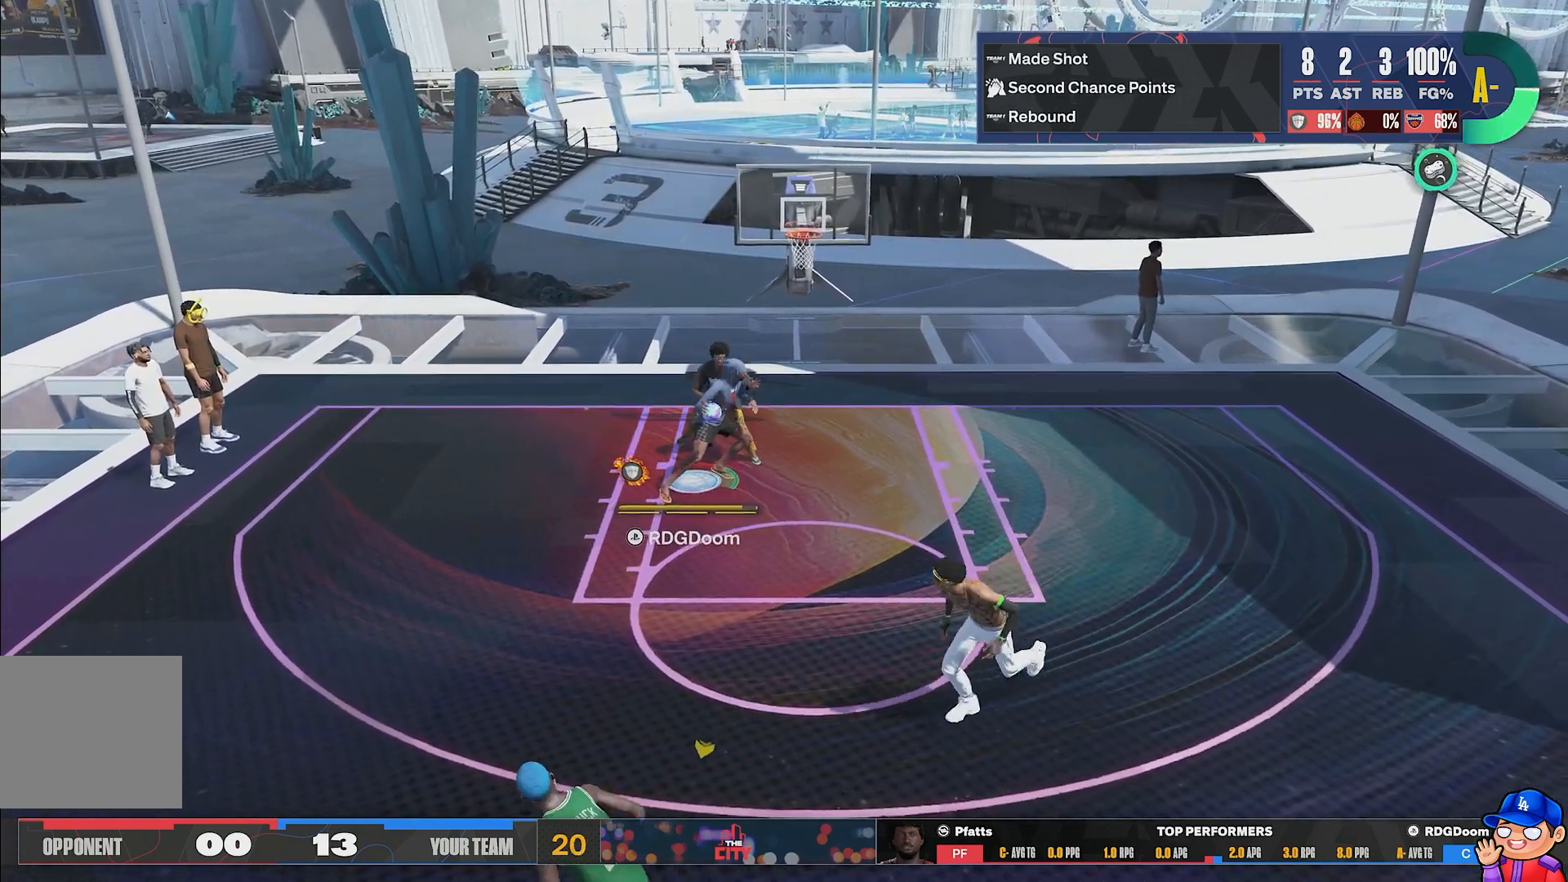
{"buttons": ["L2"], "left_stick": "up-right", "right_stick": "center", "events": []}
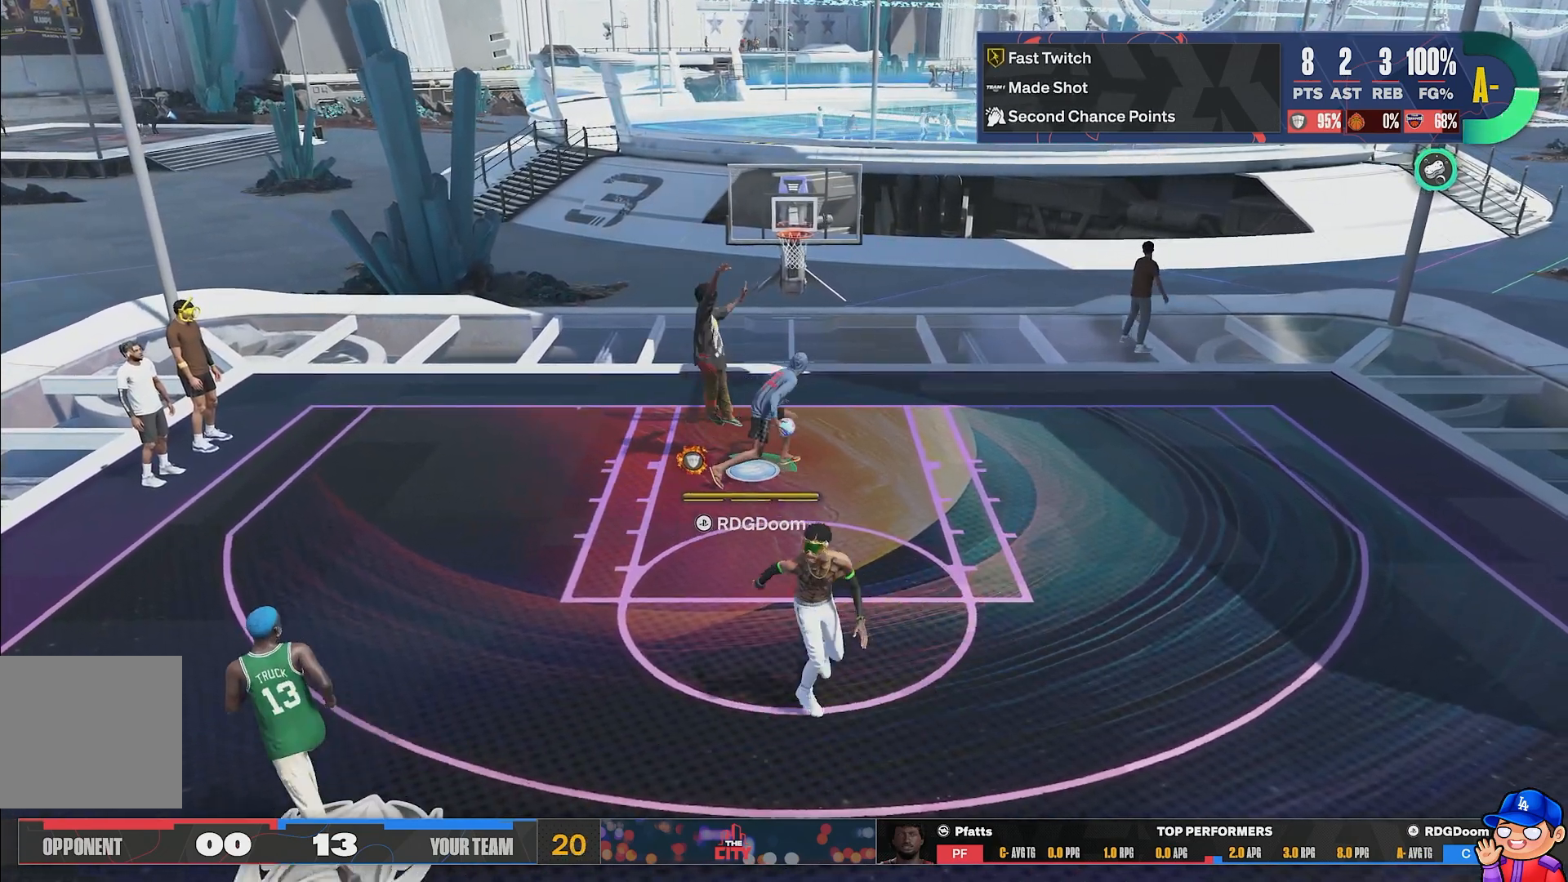
{"buttons": ["SQUARE"], "left_stick": "down", "right_stick": "center", "events": [[33, "L2", "up"], [33, "left_stick", "center"], [167, "SQUARE", "down"], [217, "left_stick", "down-left"], [317, "left_stick", "down"]]}
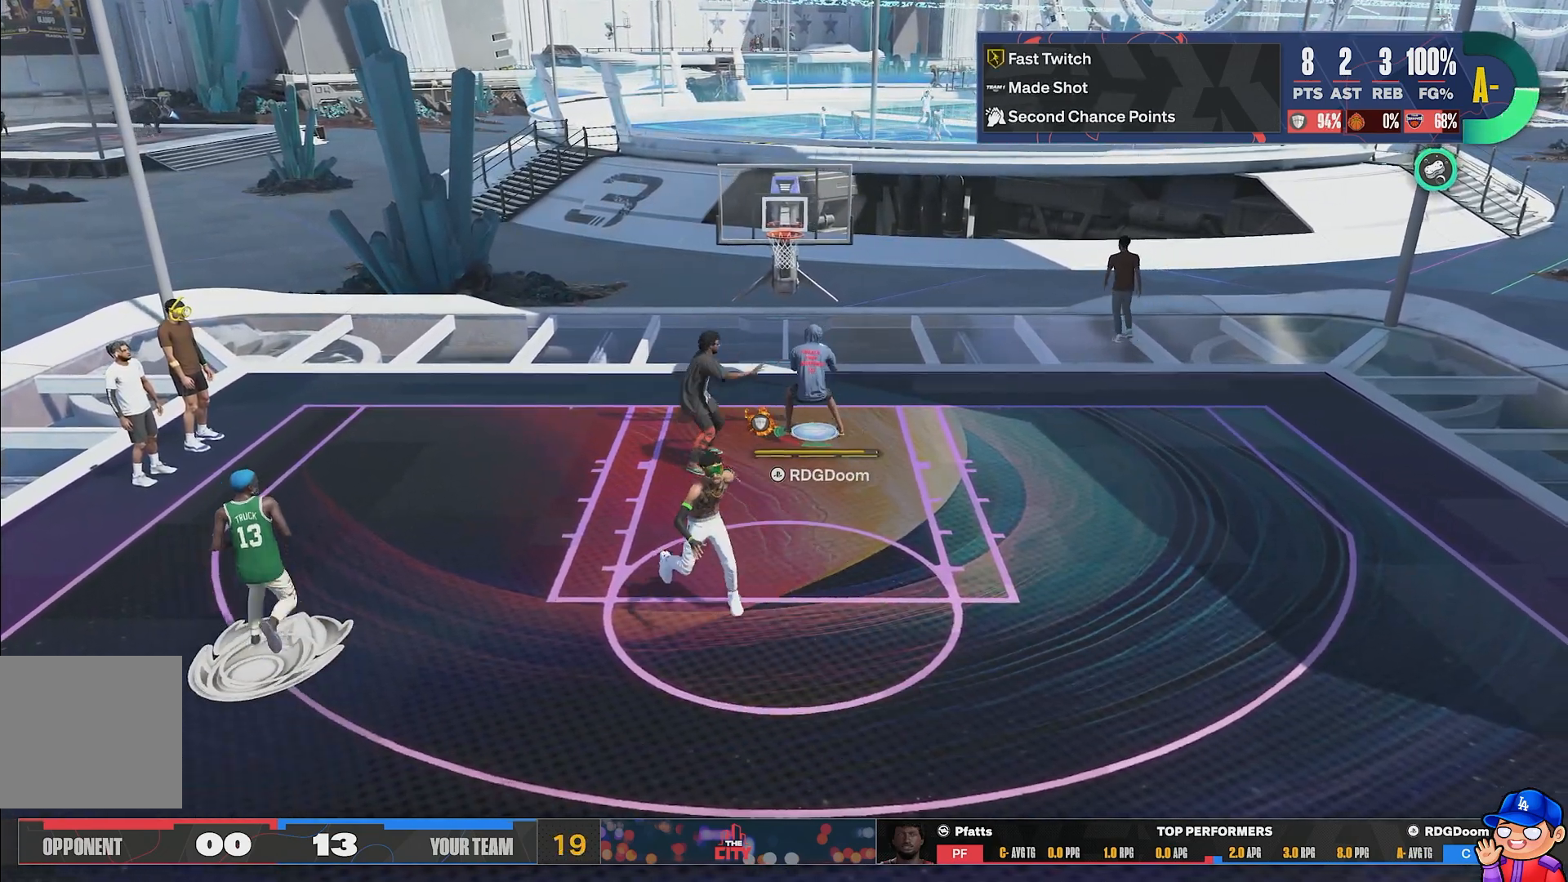
{"buttons": [], "left_stick": "down", "right_stick": "center", "events": [[433, "SQUARE", "up"]]}
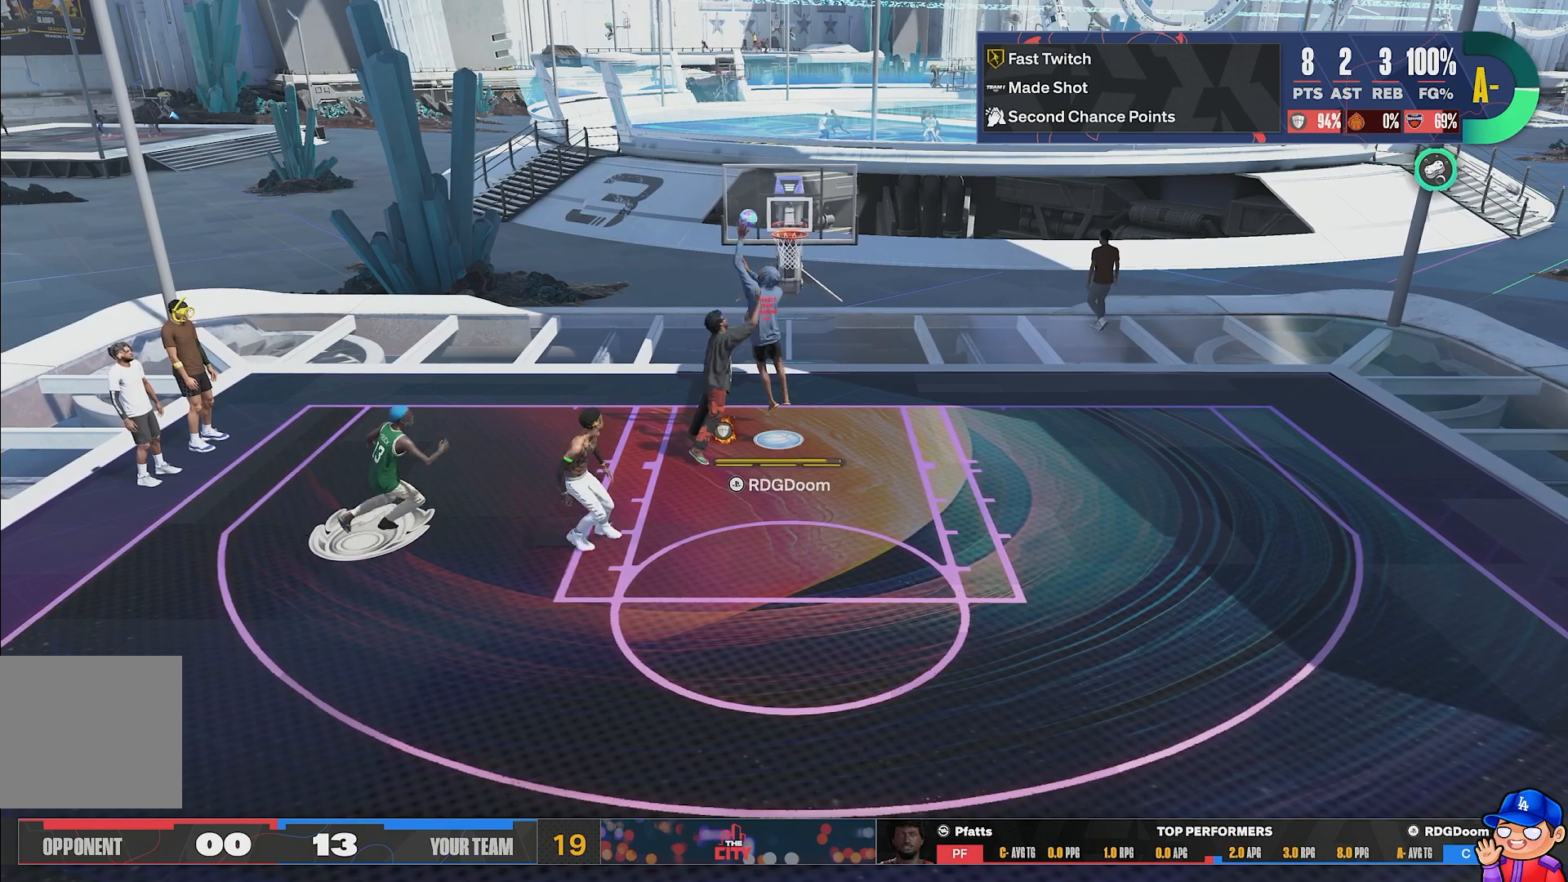
{"buttons": [], "left_stick": "down", "right_stick": "center", "events": []}
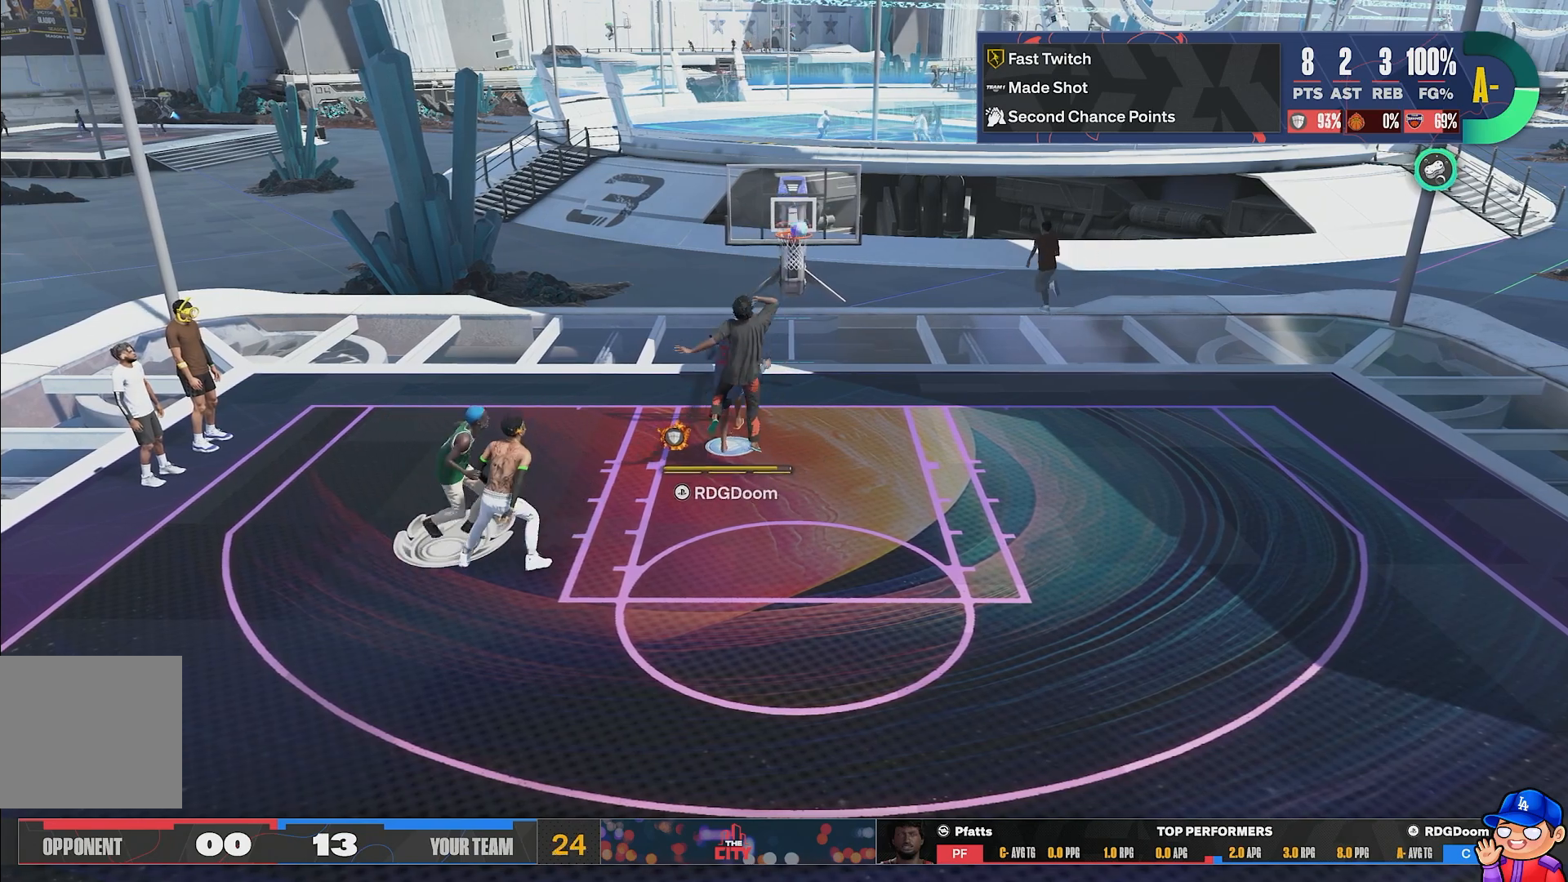
{"buttons": [], "left_stick": "down", "right_stick": "center", "events": []}
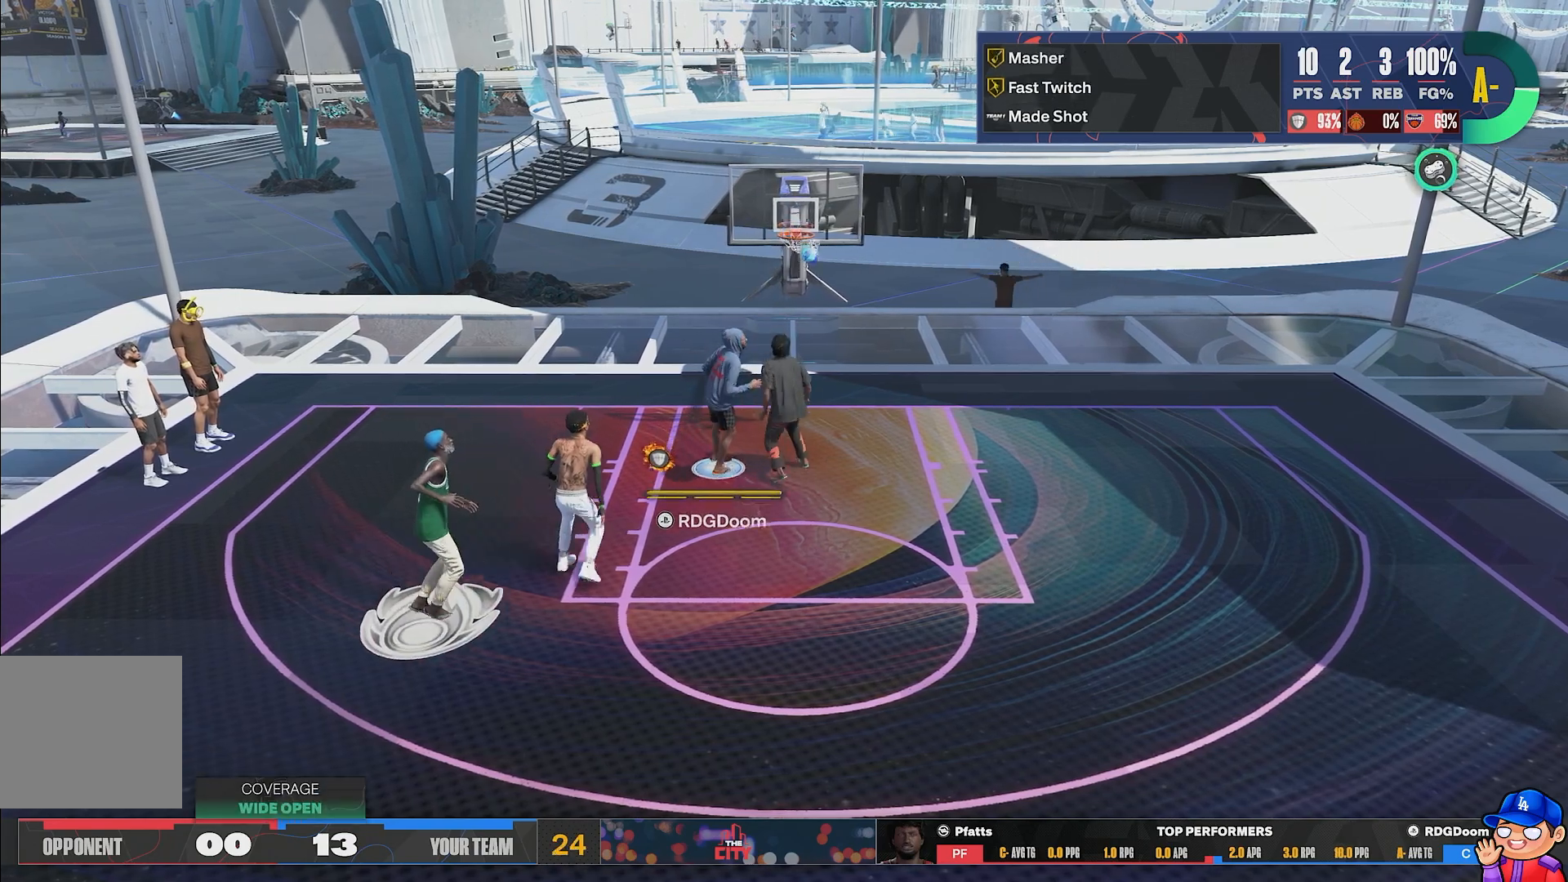
{"buttons": [], "left_stick": "down", "right_stick": "center", "events": []}
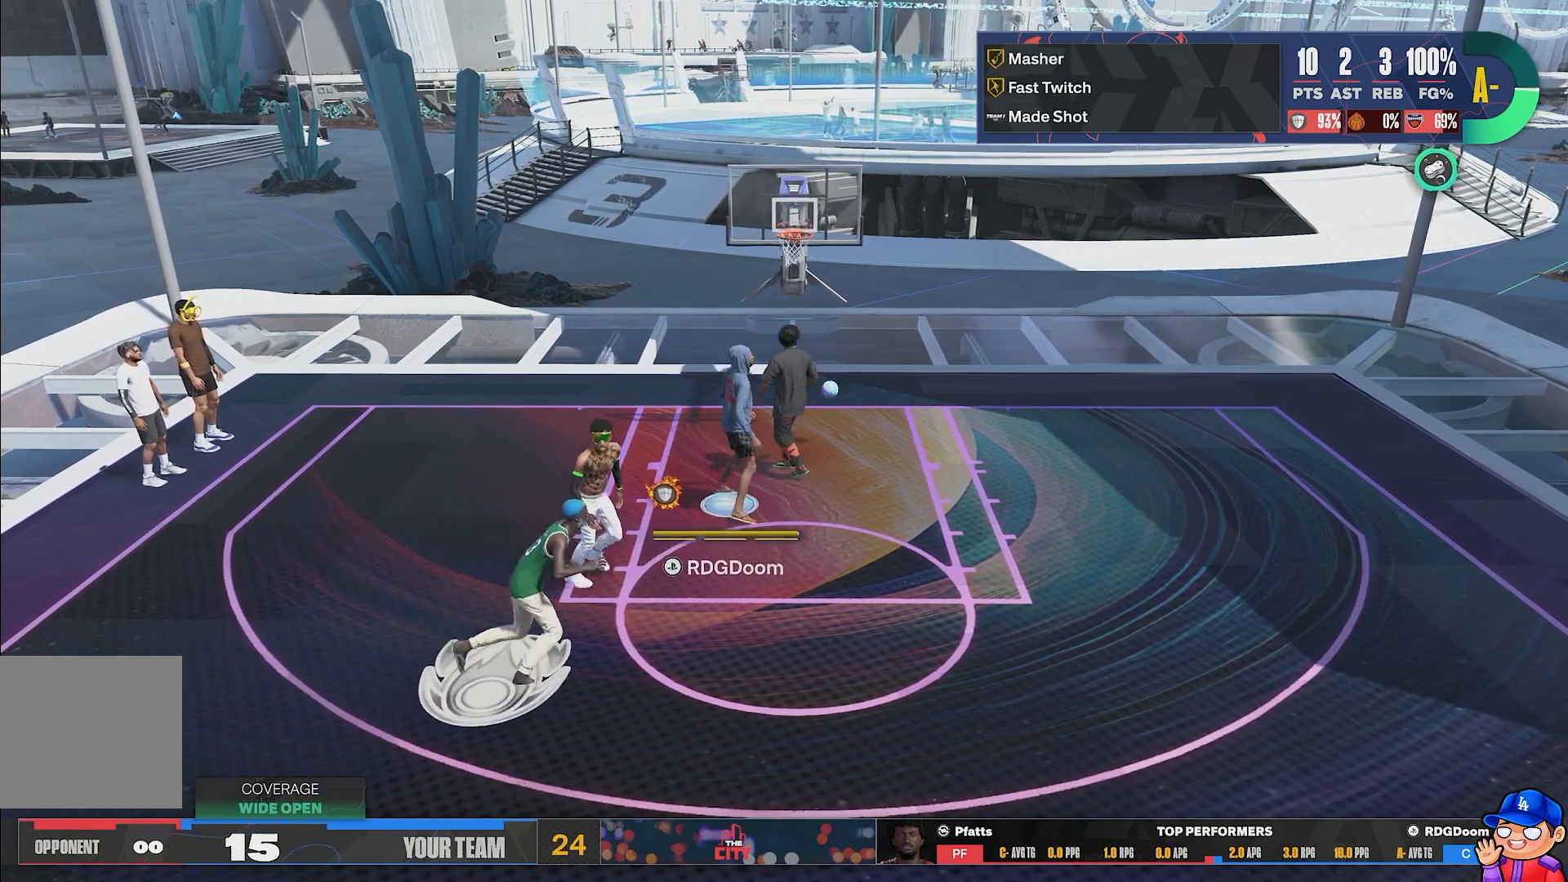
{"buttons": [], "left_stick": "center", "right_stick": "center", "events": [[250, "left_stick", "down-left"], [483, "left_stick", "center"]]}
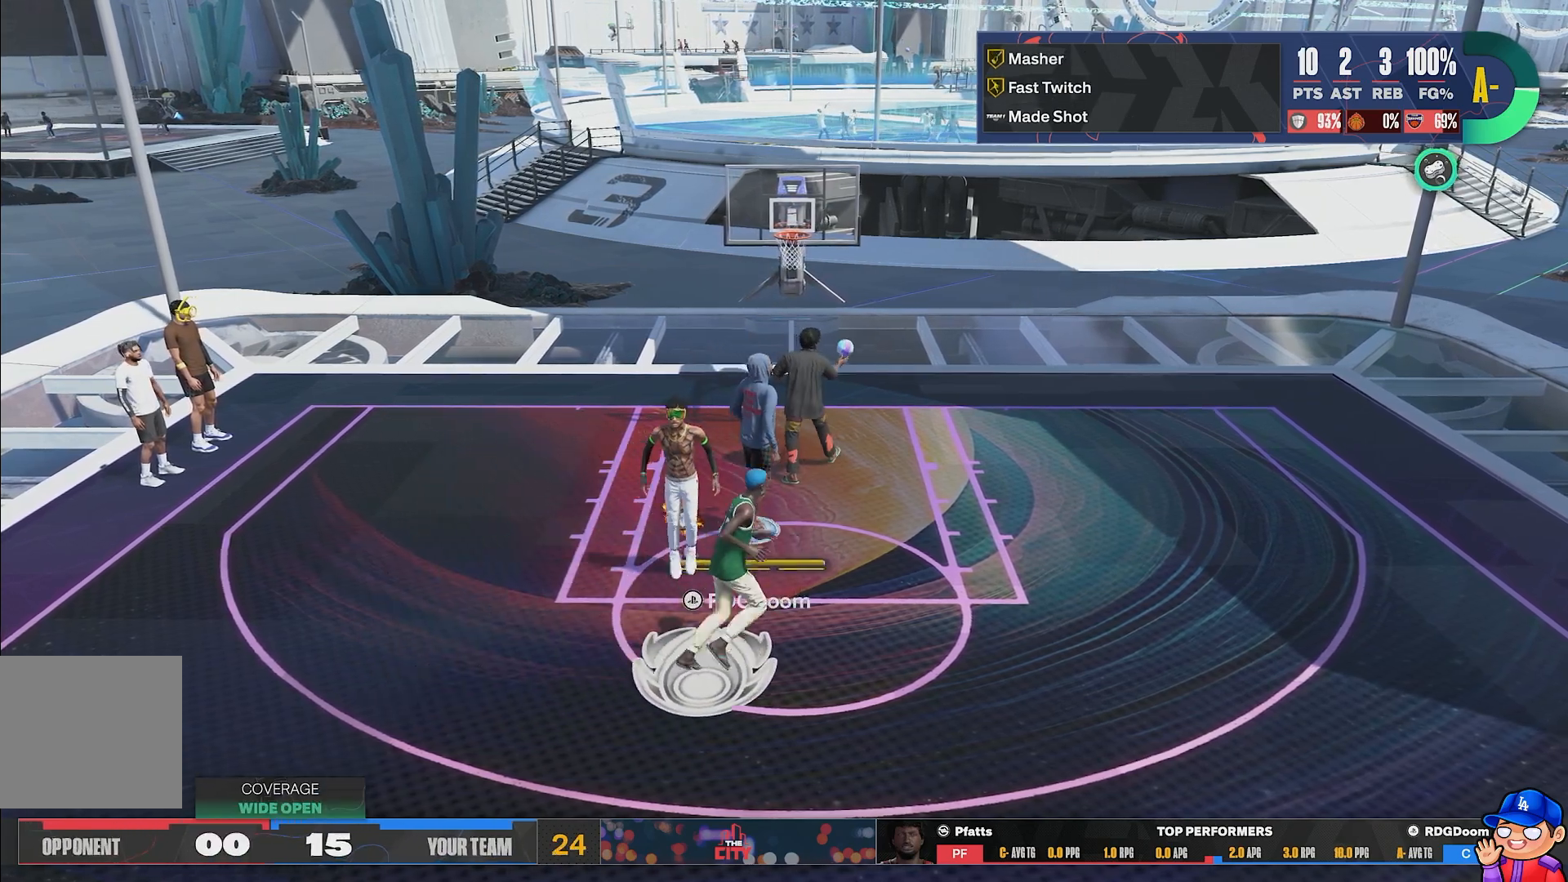
{"buttons": [], "left_stick": "center", "right_stick": "center", "events": []}
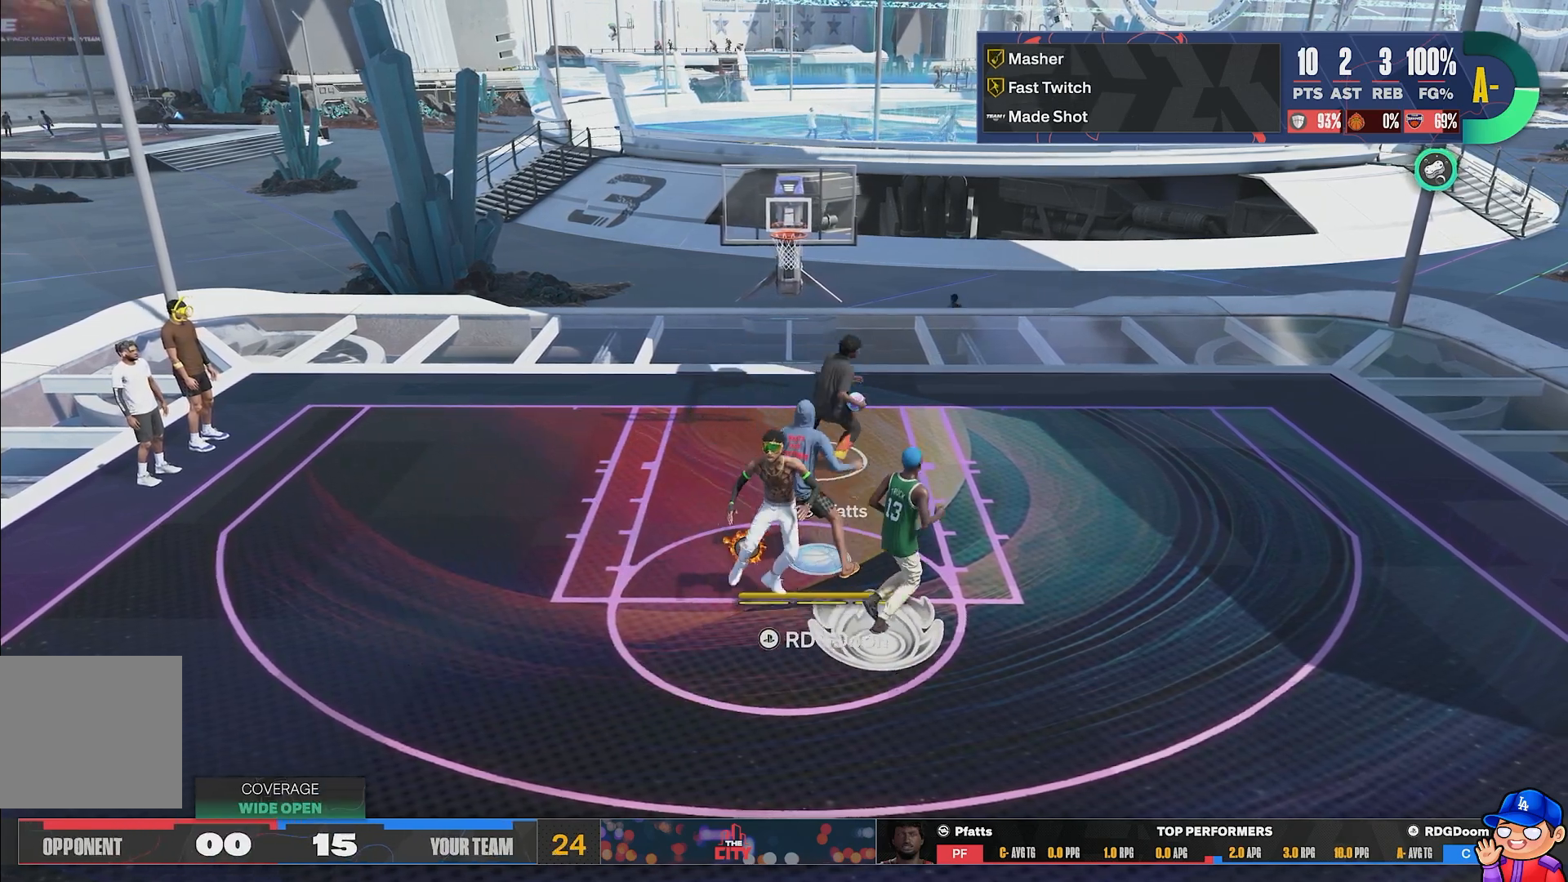
{"buttons": [], "left_stick": "center", "right_stick": "center", "events": []}
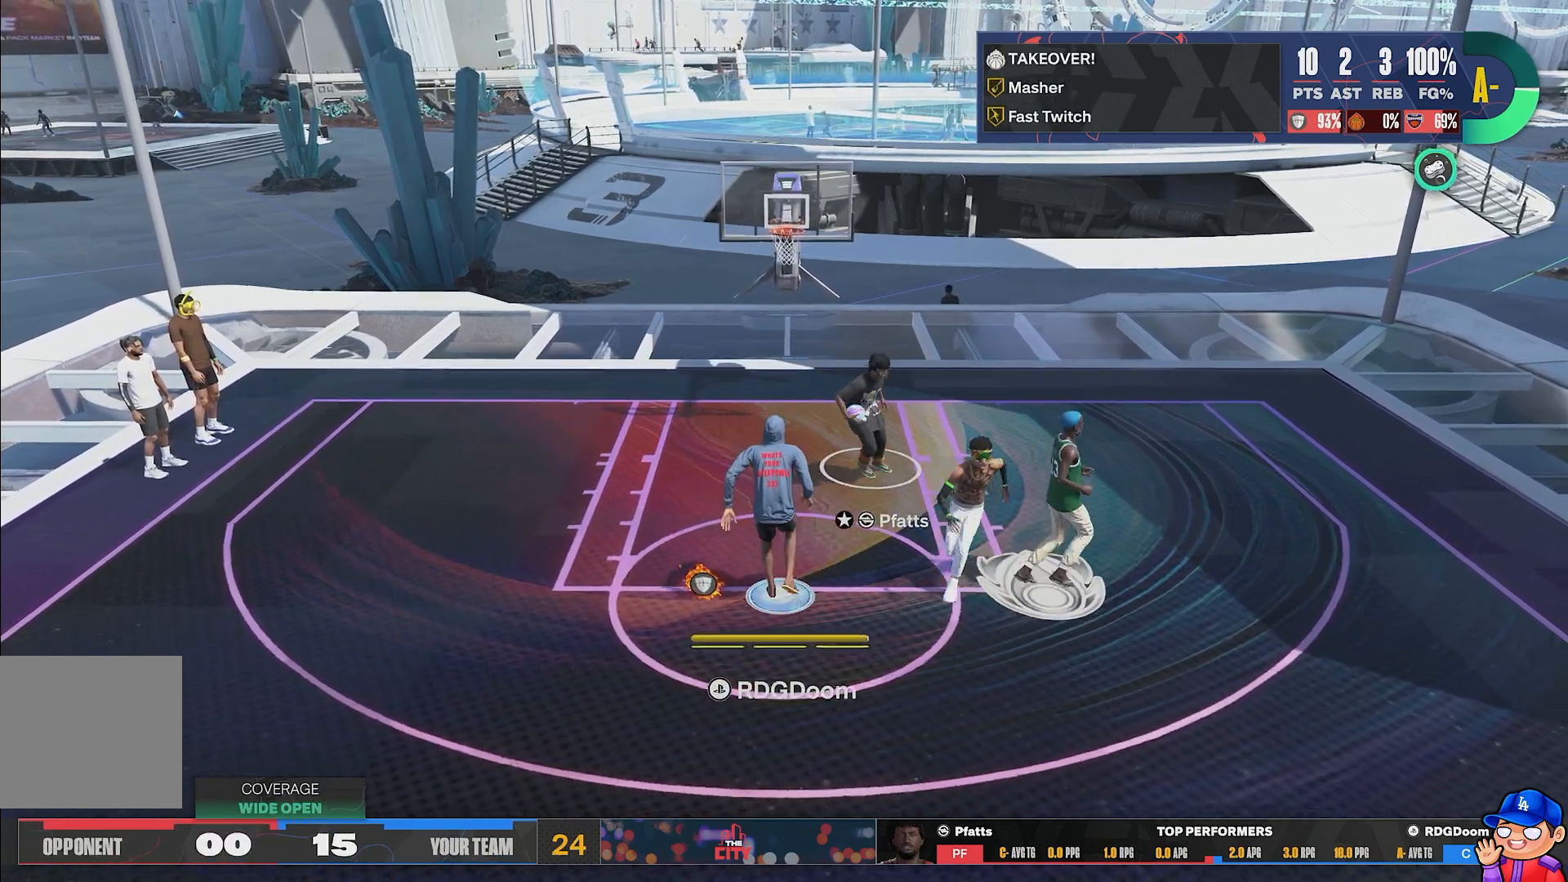
{"buttons": ["CROSS"], "left_stick": "center", "right_stick": "center", "events": [[417, "CROSS", "down"]]}
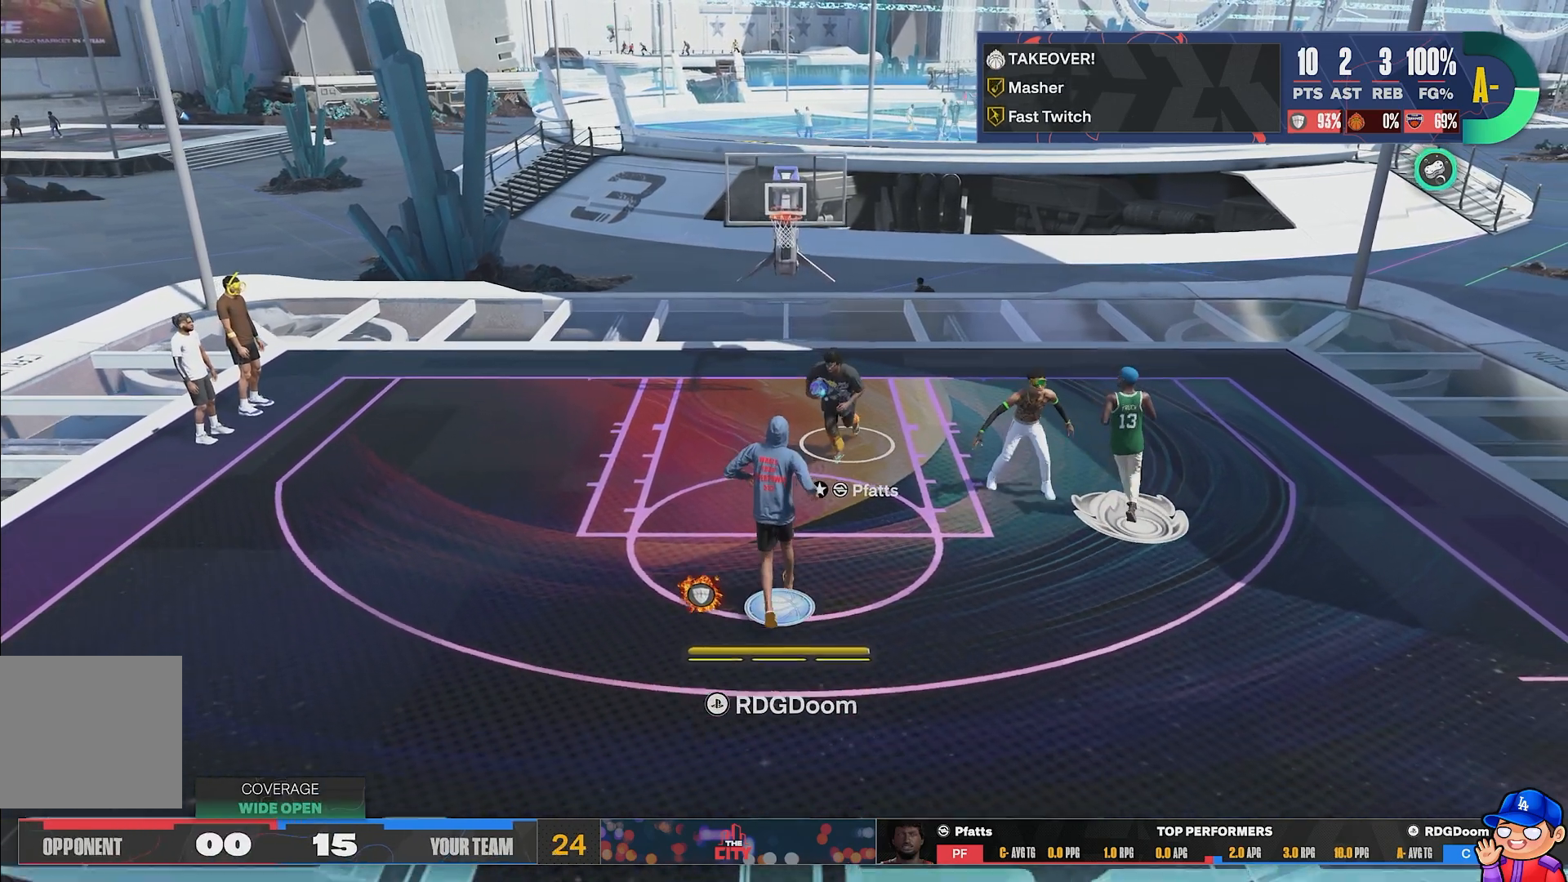
{"buttons": ["CROSS"], "left_stick": "center", "right_stick": "center", "events": [[67, "CROSS", "up"], [117, "CROSS", "down"], [217, "CROSS", "up"], [267, "CROSS", "down"], [400, "CROSS", "up"], [450, "CROSS", "down"]]}
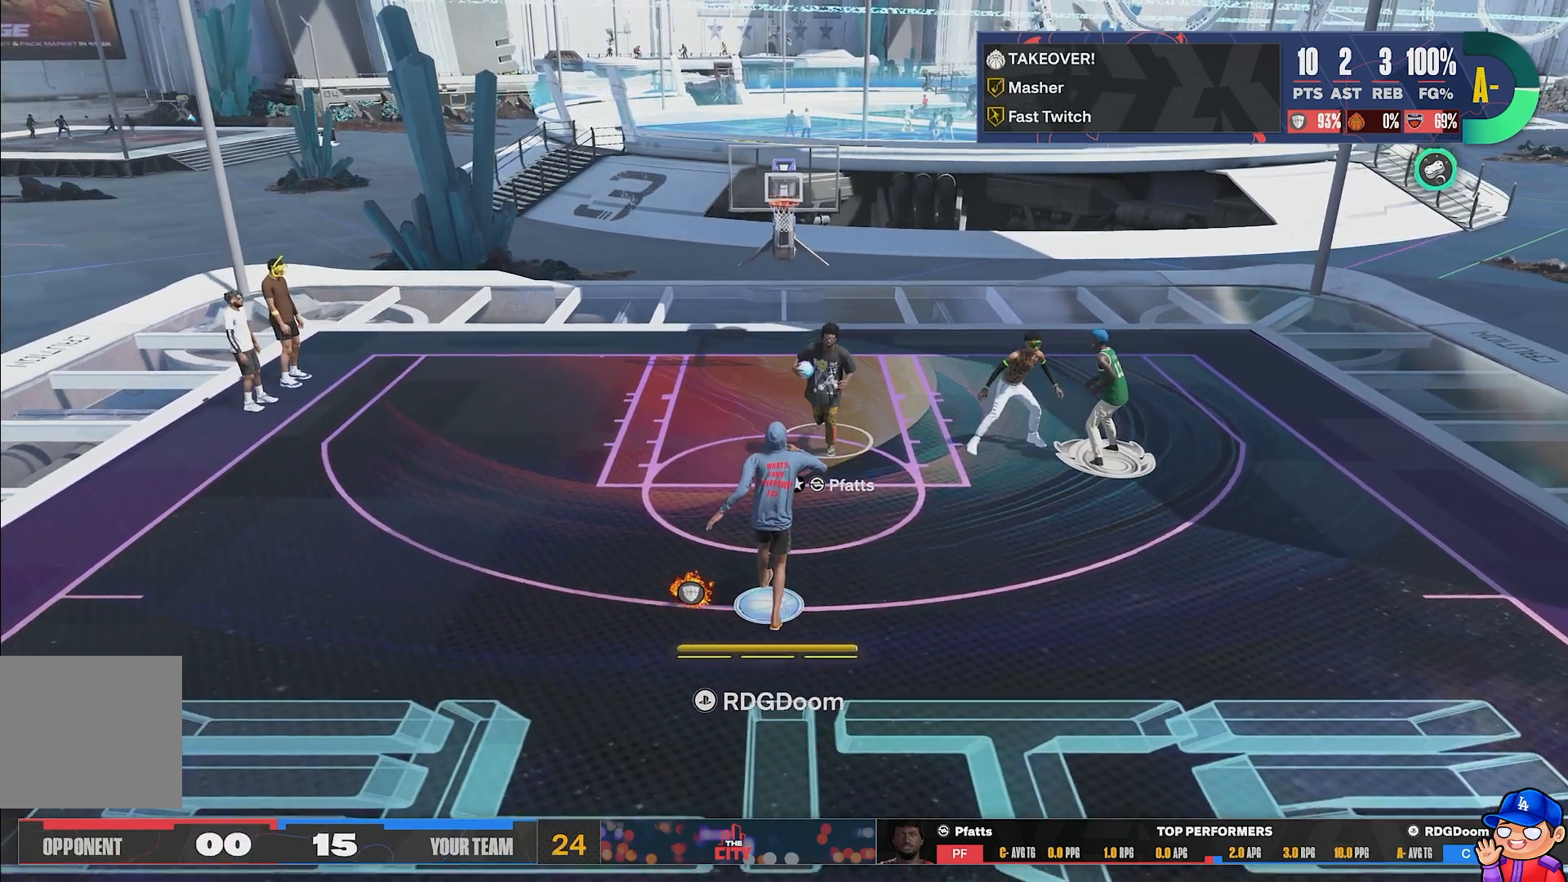
{"buttons": ["CROSS"], "left_stick": "center", "right_stick": "center", "events": [[50, "CROSS", "up"], [117, "CROSS", "down"], [233, "CROSS", "up"], [300, "CROSS", "down"], [400, "CROSS", "up"], [483, "CROSS", "down"]]}
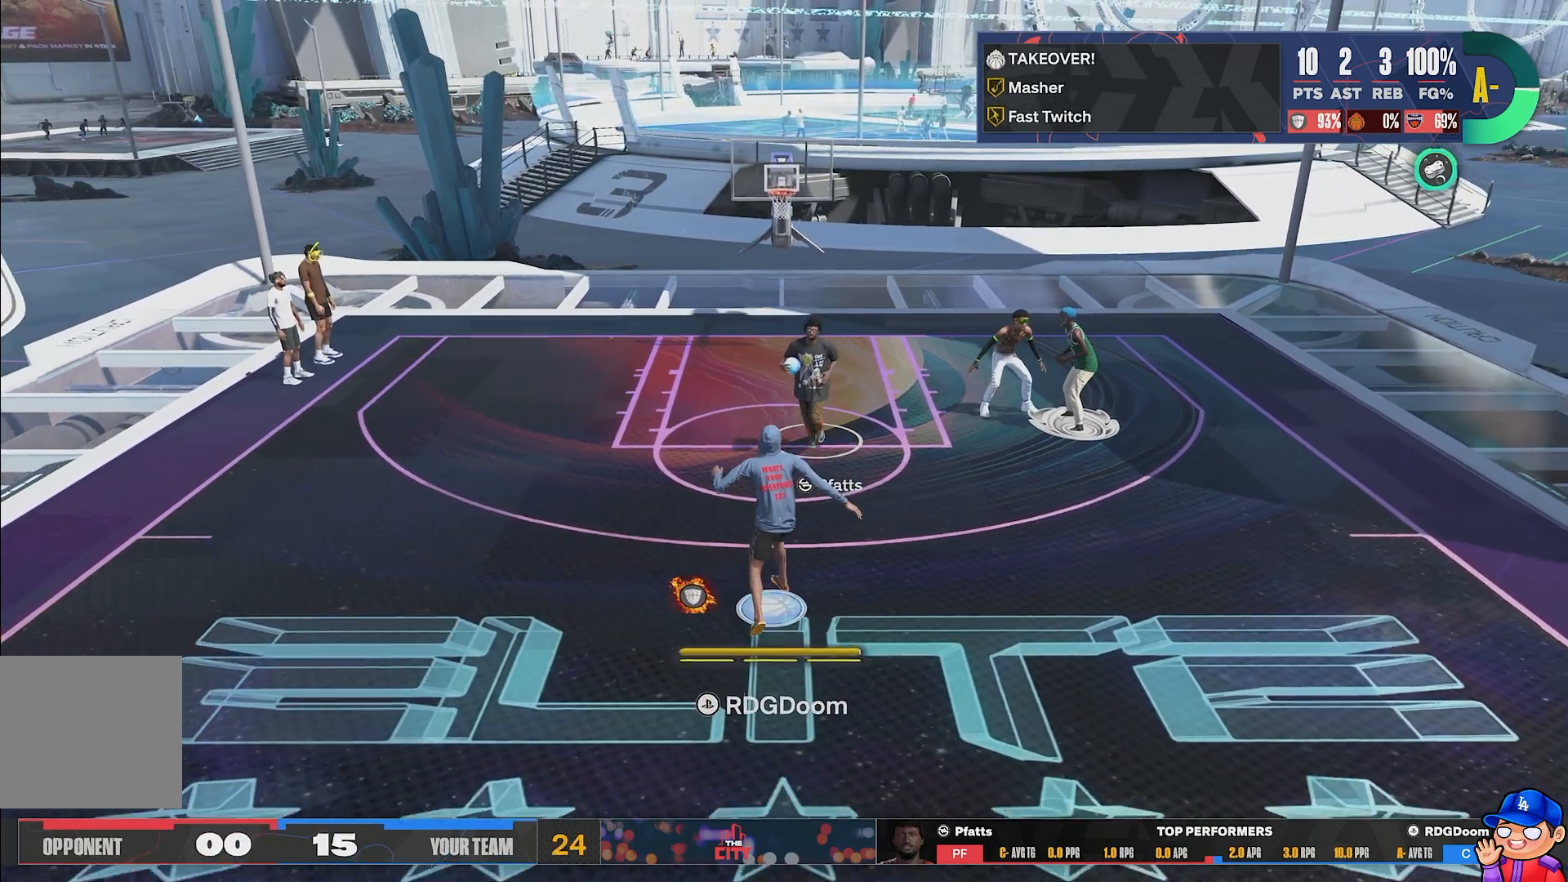
{"buttons": [], "left_stick": "center", "right_stick": "center", "events": [[117, "CROSS", "up"], [200, "CROSS", "down"], [300, "CROSS", "up"], [383, "CROSS", "down"], [450, "CROSS", "up"]]}
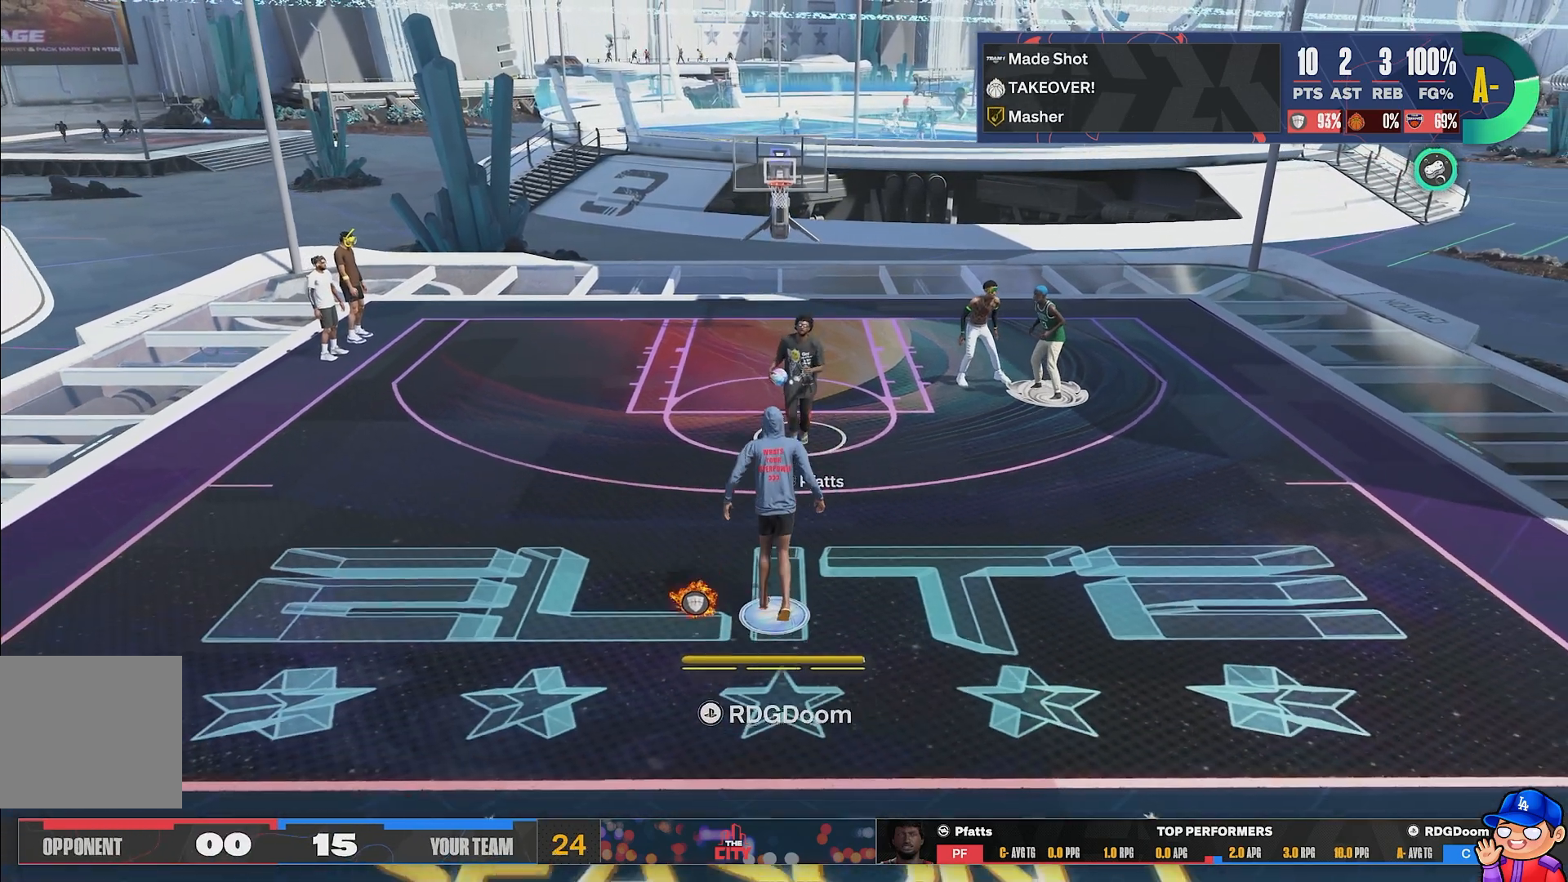
{"buttons": ["CROSS"], "left_stick": "center", "right_stick": "center", "events": [[67, "CROSS", "down"], [200, "CROSS", "up"], [267, "CROSS", "down"], [383, "CROSS", "up"], [467, "CROSS", "down"]]}
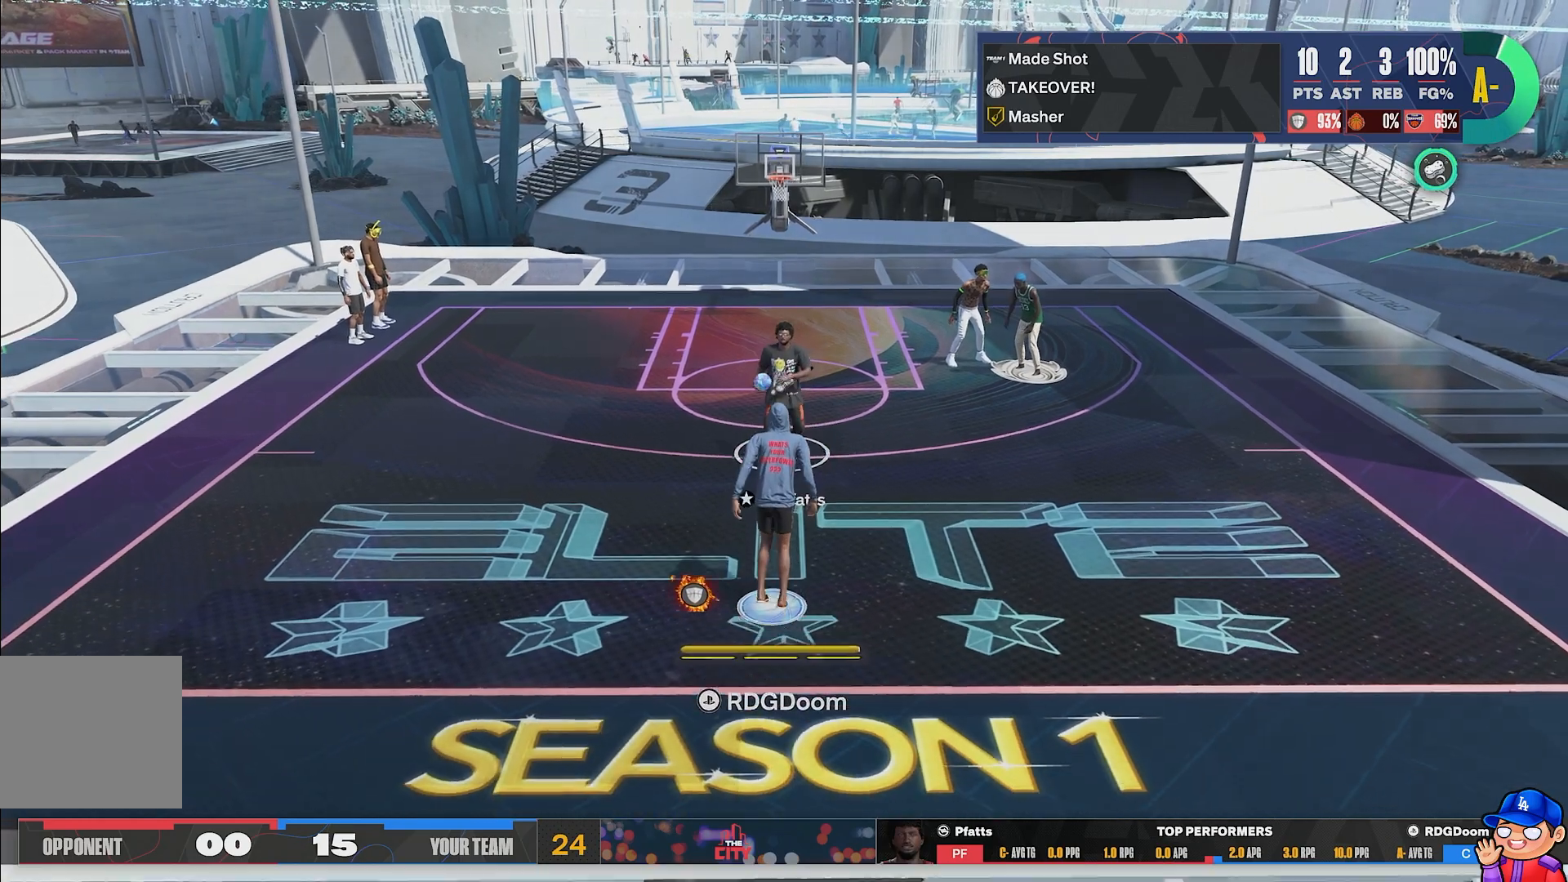
{"buttons": [], "left_stick": "center", "right_stick": "center", "events": [[50, "CROSS", "up"], [133, "CROSS", "down"], [267, "CROSS", "up"]]}
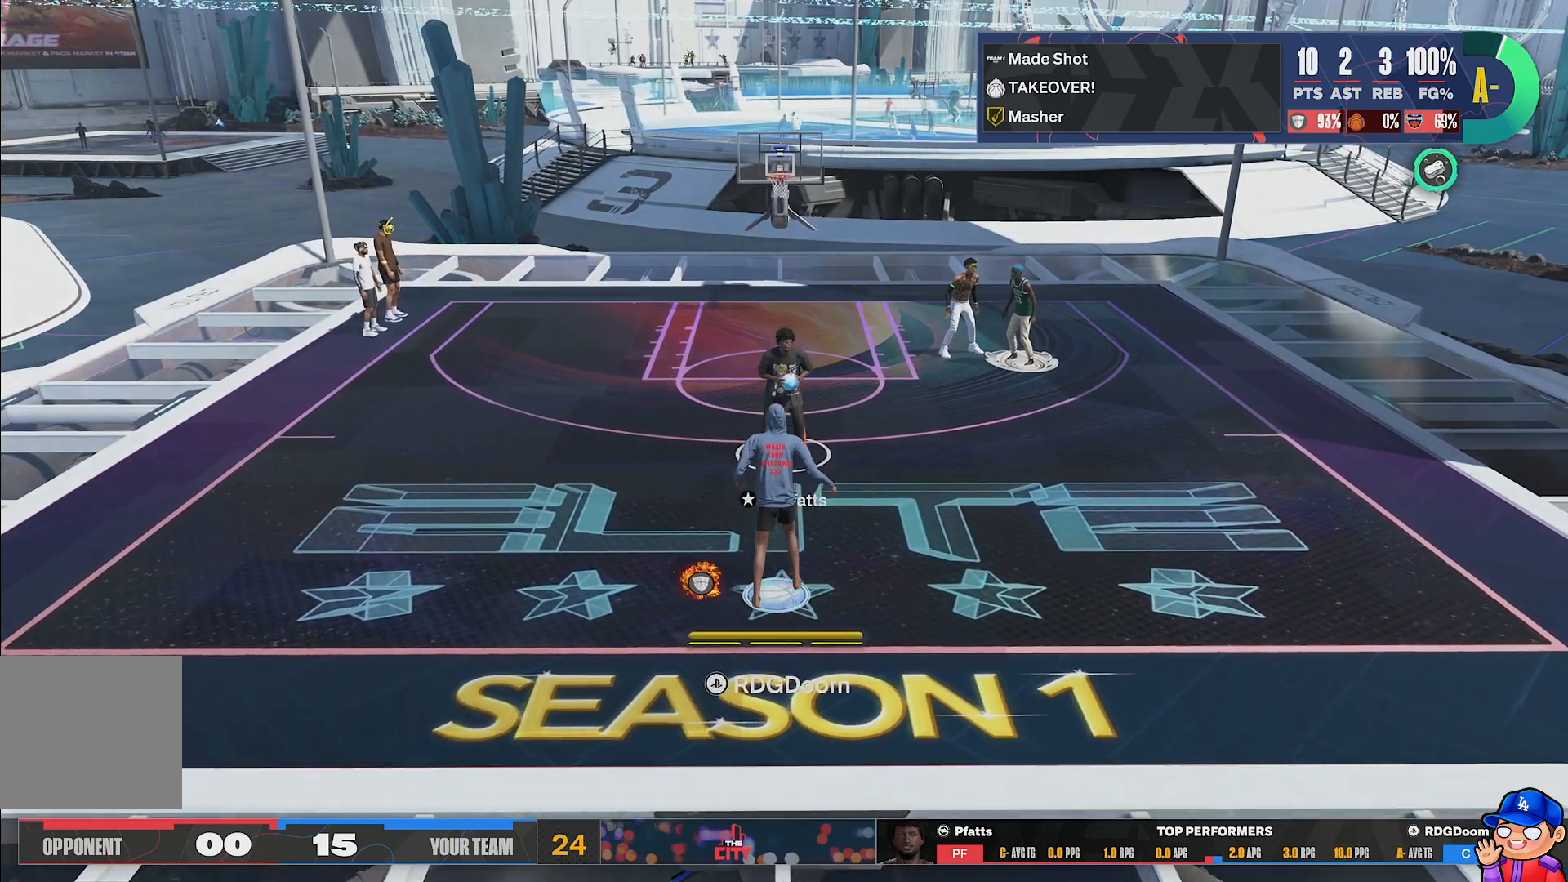
{"buttons": [], "left_stick": "center", "right_stick": "center", "events": []}
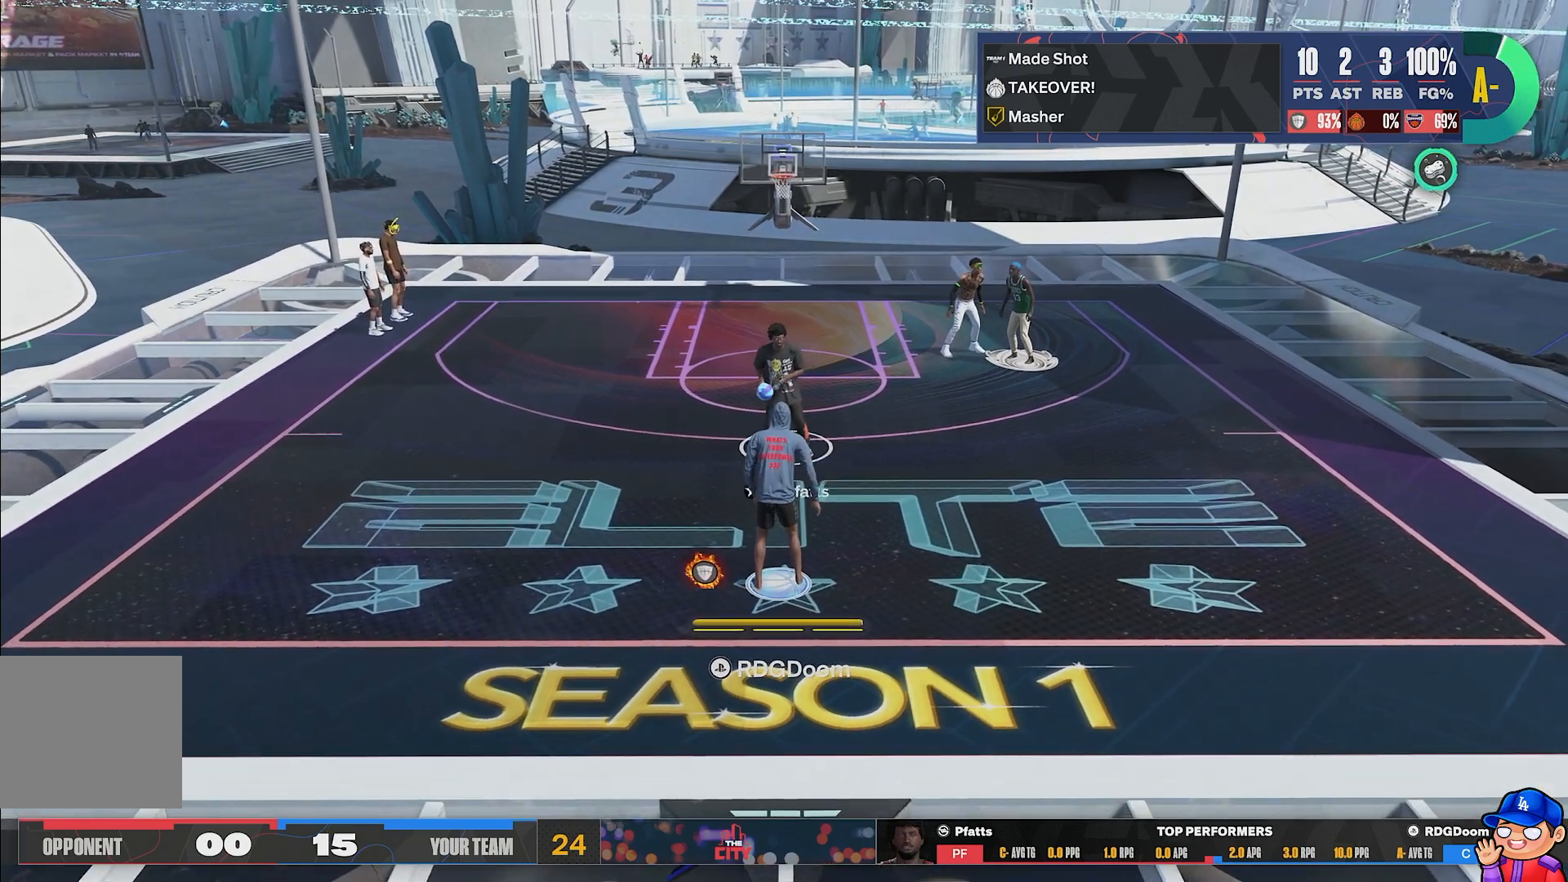
{"buttons": [], "left_stick": "up-right", "right_stick": "center", "events": [[67, "left_stick", "up-right"]]}
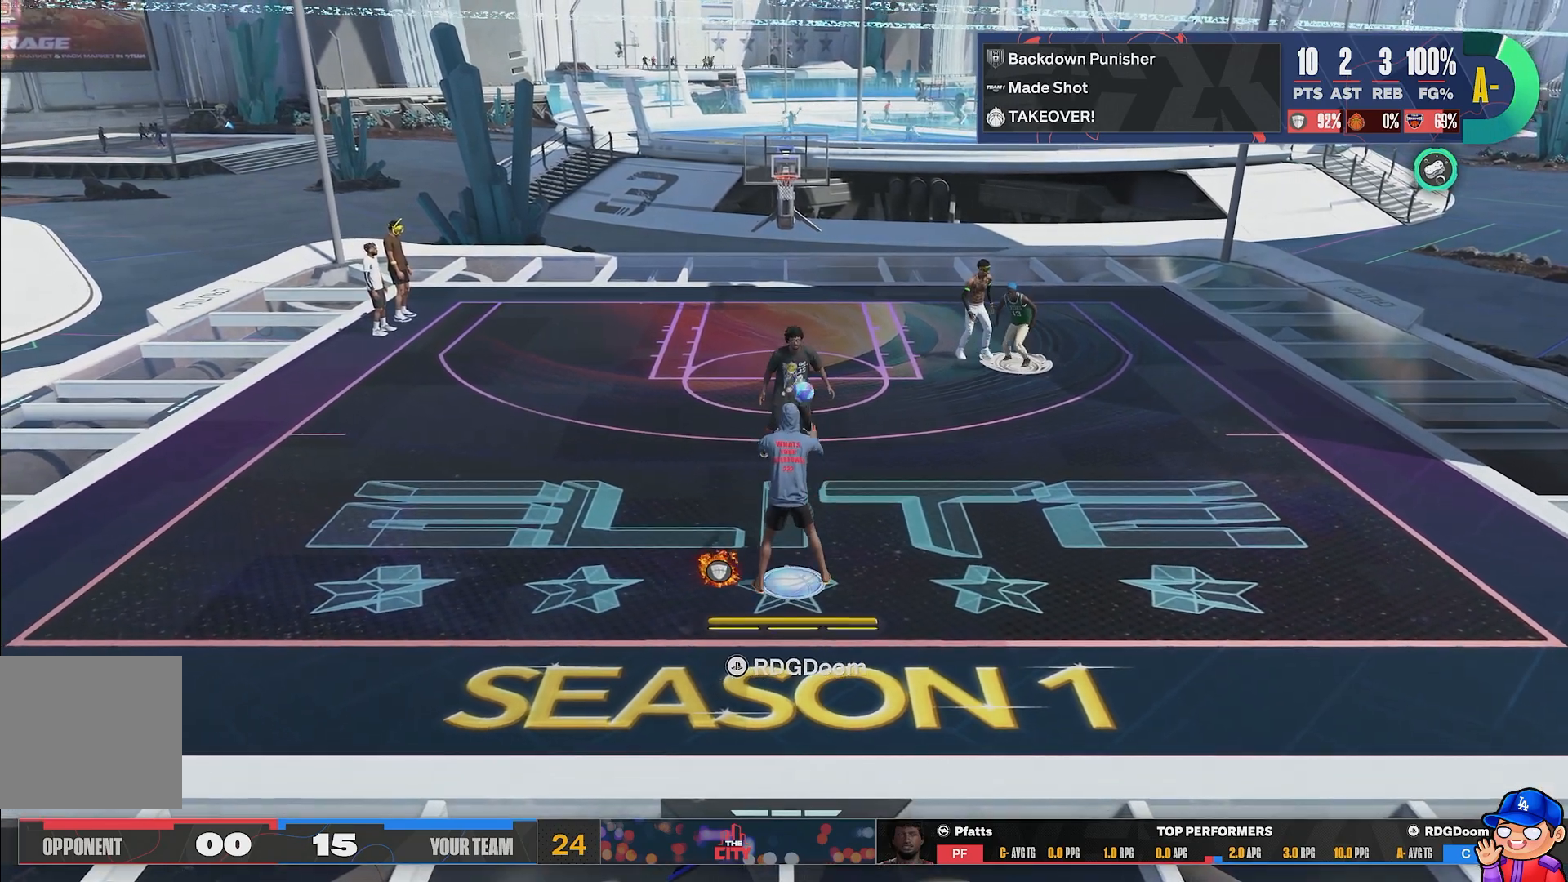
{"buttons": ["CROSS", "R1"], "left_stick": "up-right", "right_stick": "center", "events": [[150, "R1", "down"], [217, "CROSS", "down"], [350, "CROSS", "up"], [417, "CROSS", "down"]]}